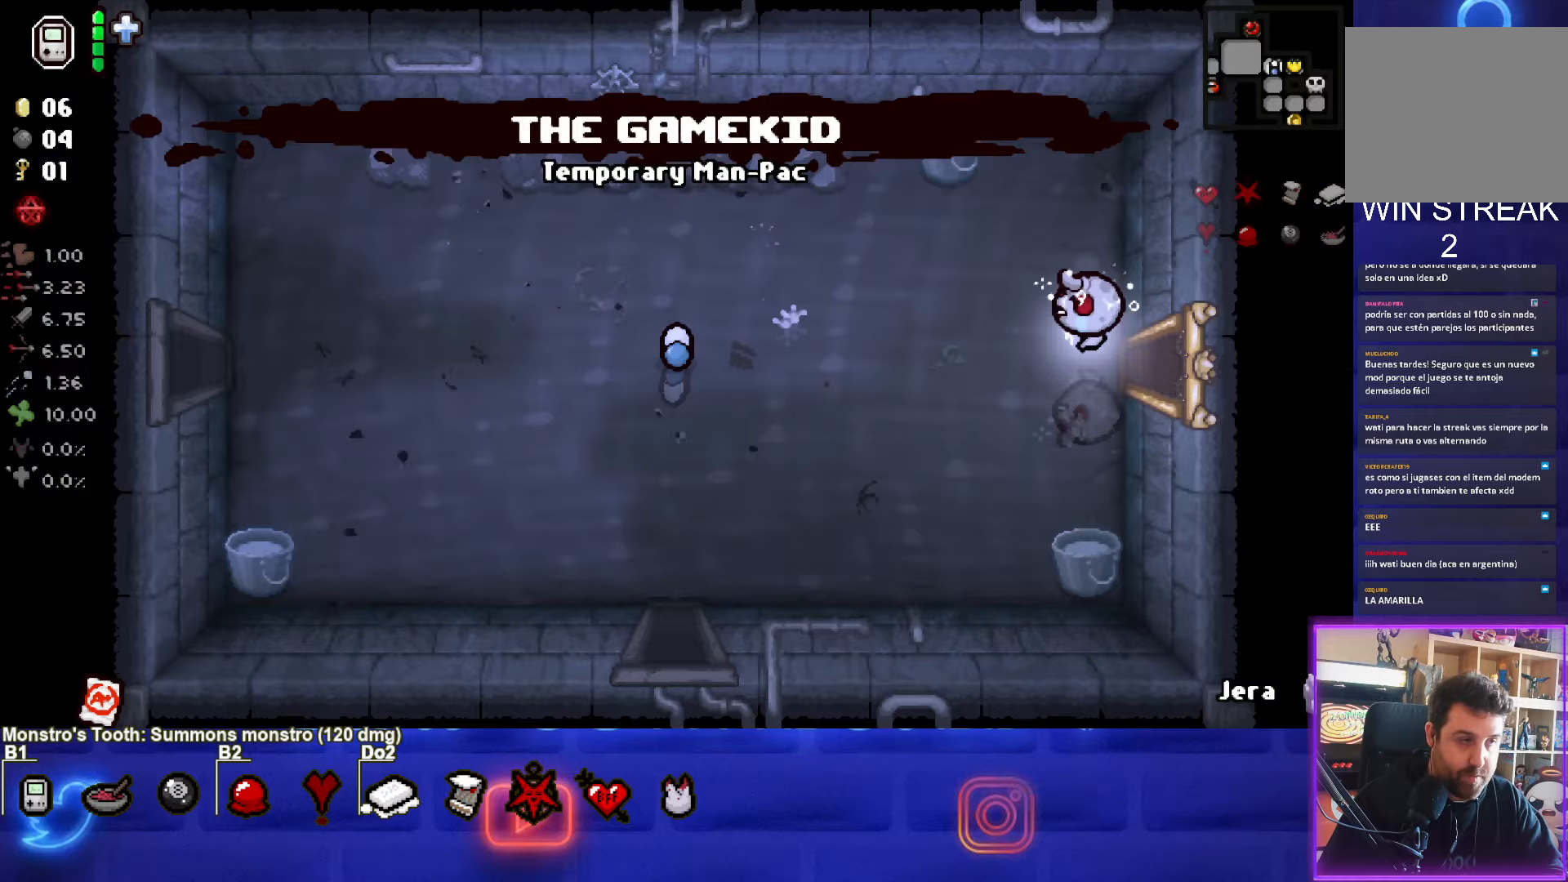
Gameplay with a controller (PlayStation layout); each line is a JSON object with the inputs held at the frame after it. "events" lists button and stick changes between this image and that frame as [ms after this image, input, new state], when the widget could be followed in between. Not read: right_stick.
{"buttons": [], "left_stick": "up-left", "events": [[433, "left_stick", "up-left"]]}
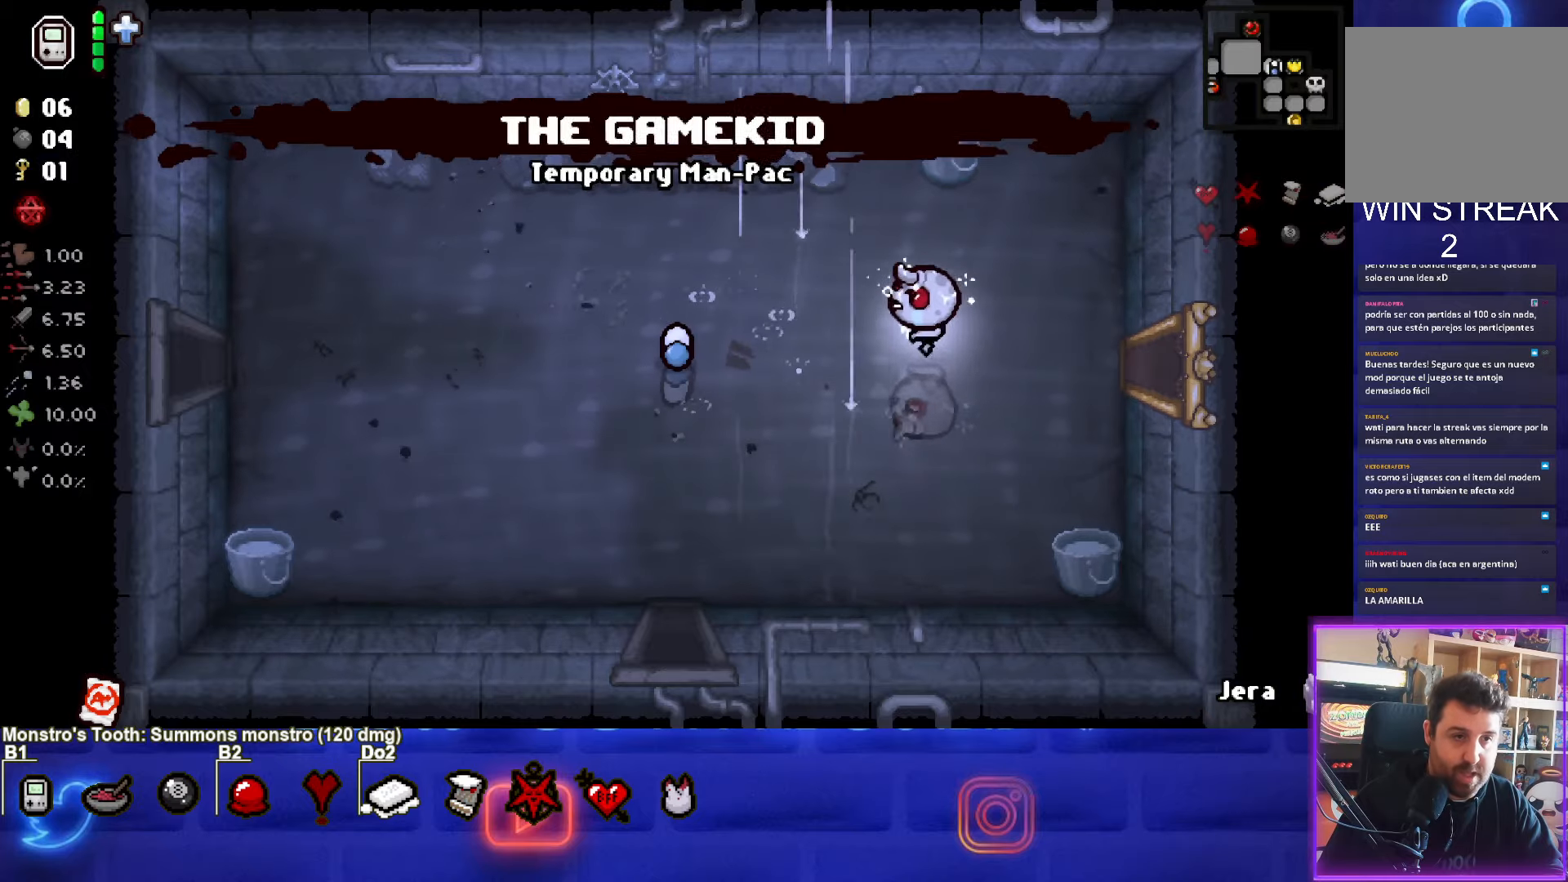
{"buttons": [], "left_stick": "left", "events": [[433, "left_stick", "left"]]}
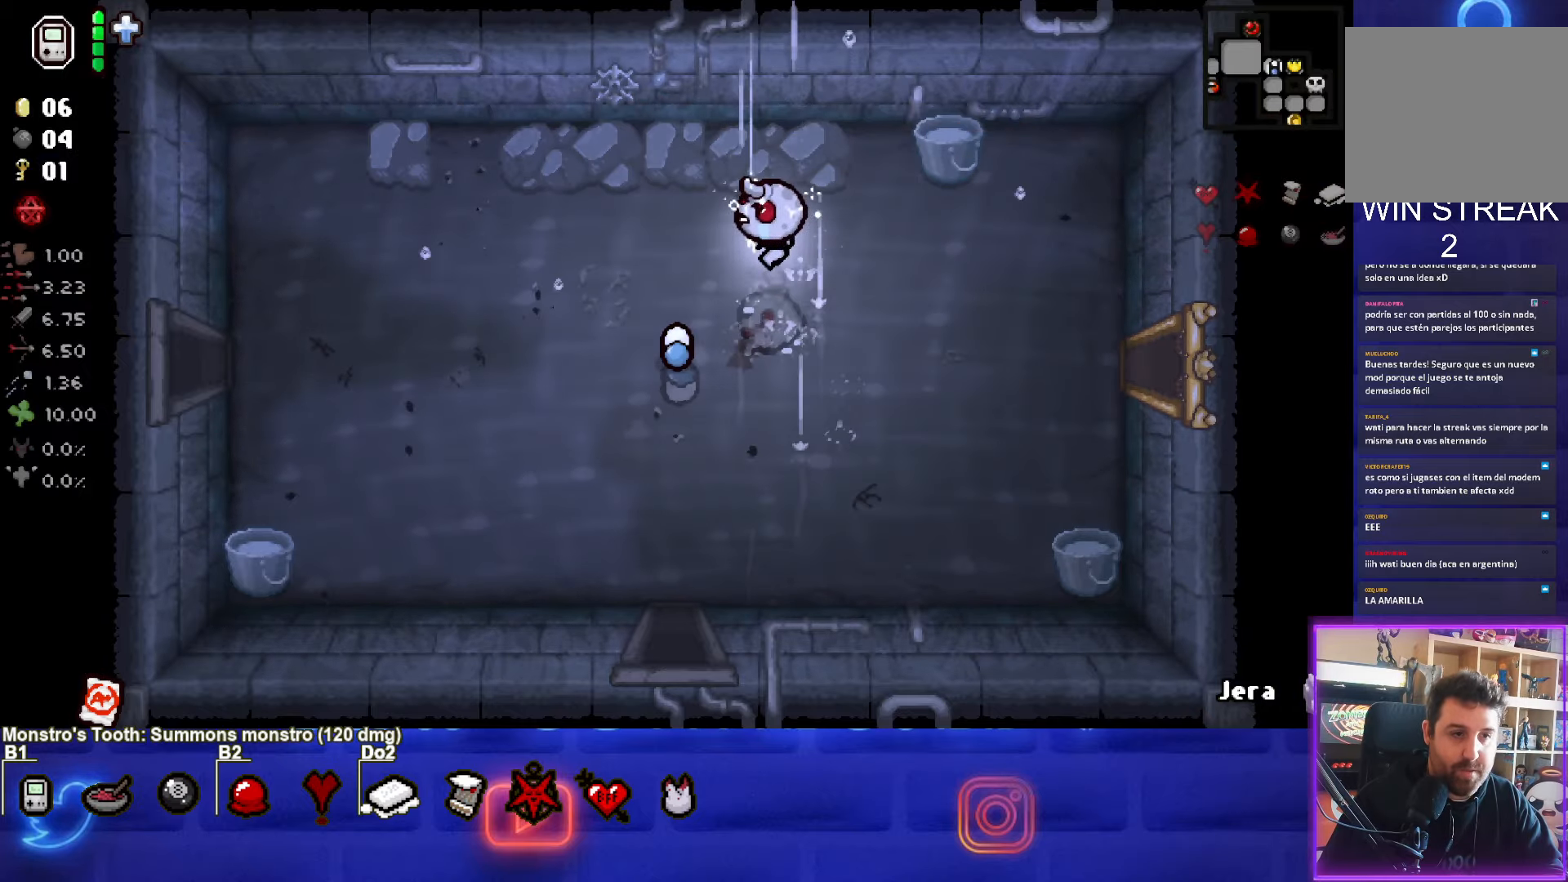
{"buttons": [], "left_stick": "left", "events": []}
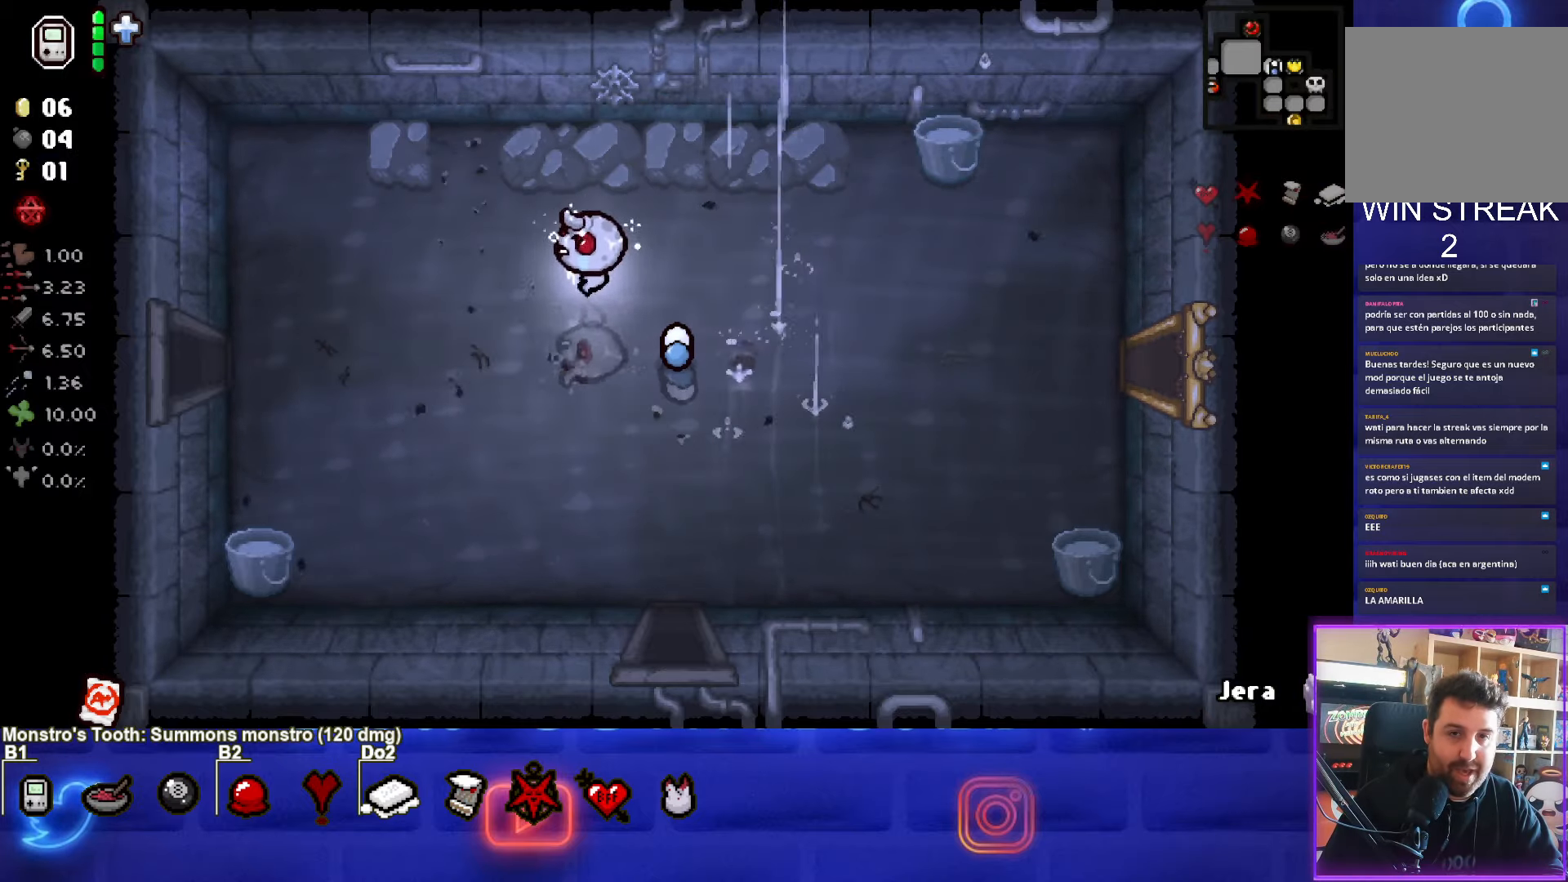
{"buttons": [], "left_stick": "left", "events": []}
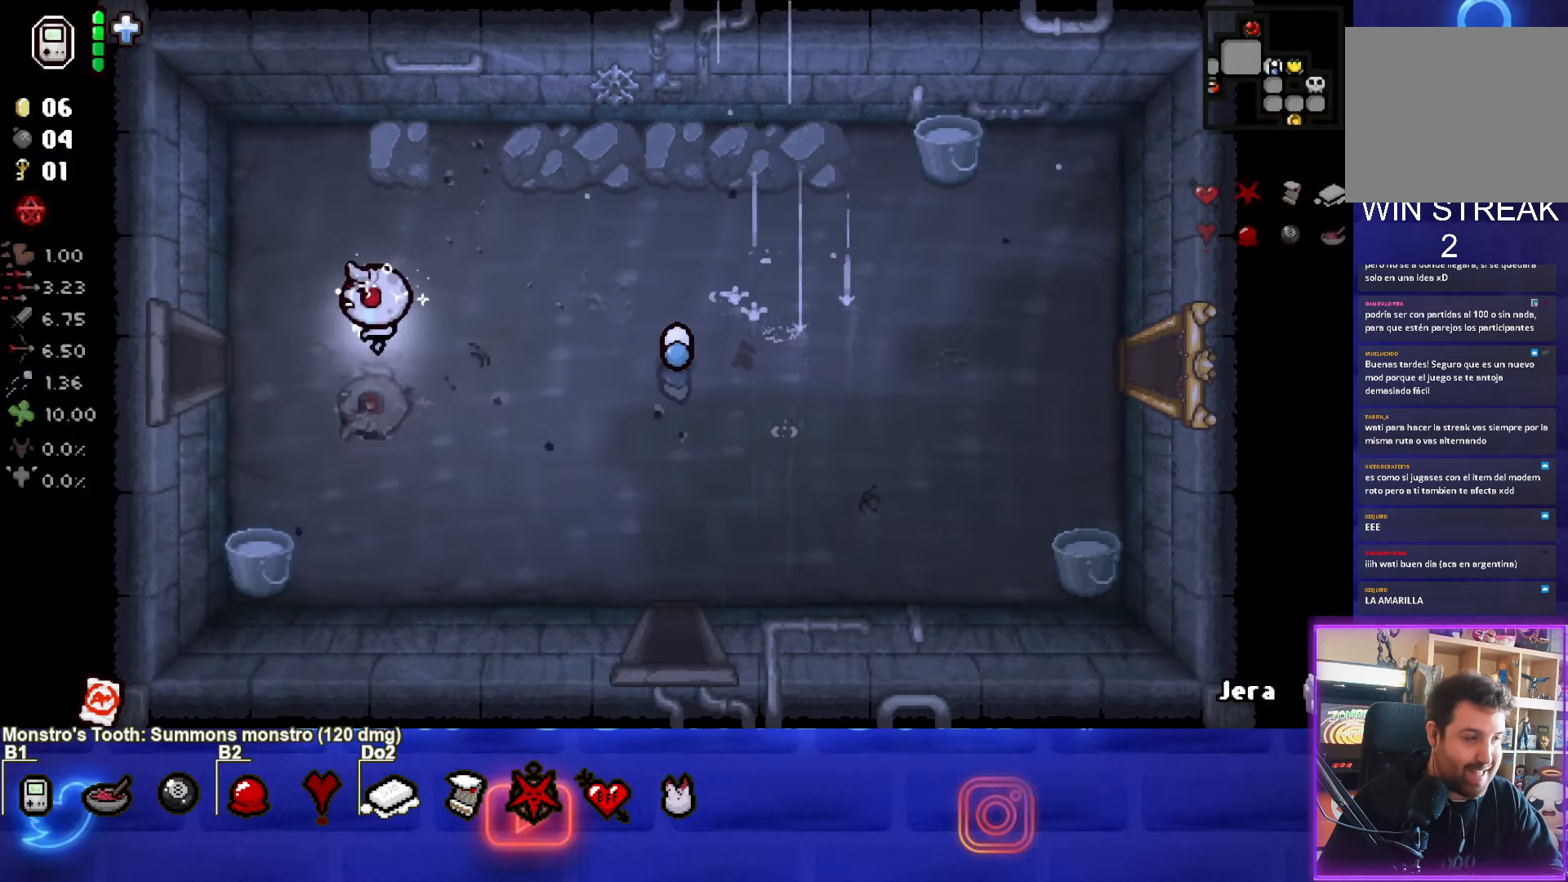
{"buttons": [], "left_stick": "left", "events": []}
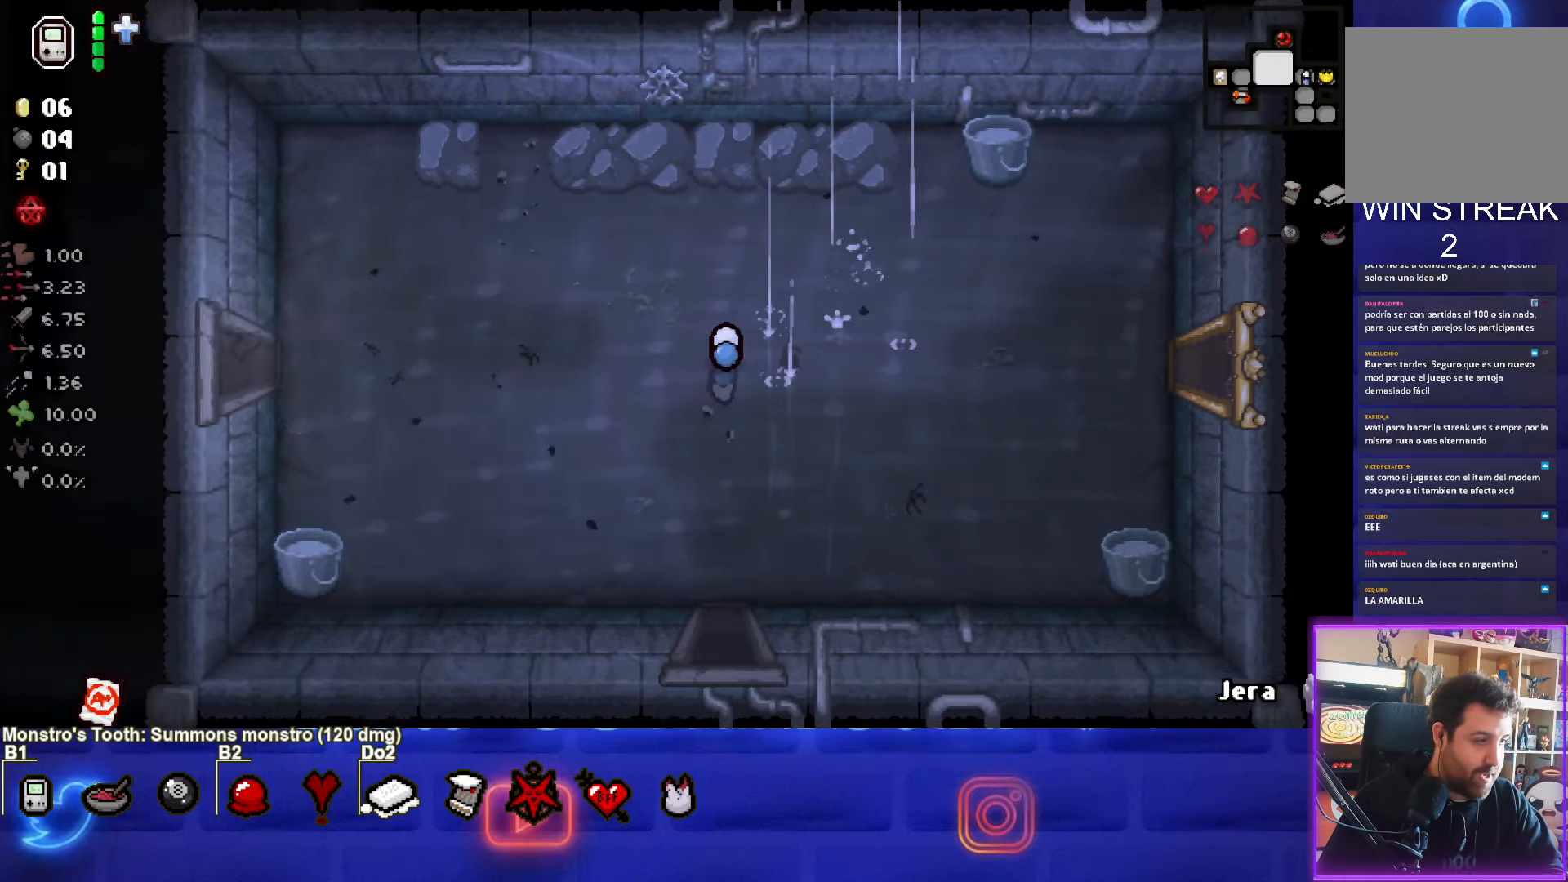
{"buttons": [], "left_stick": "left", "events": [[67, "left_stick", "center"], [283, "left_stick", "left"]]}
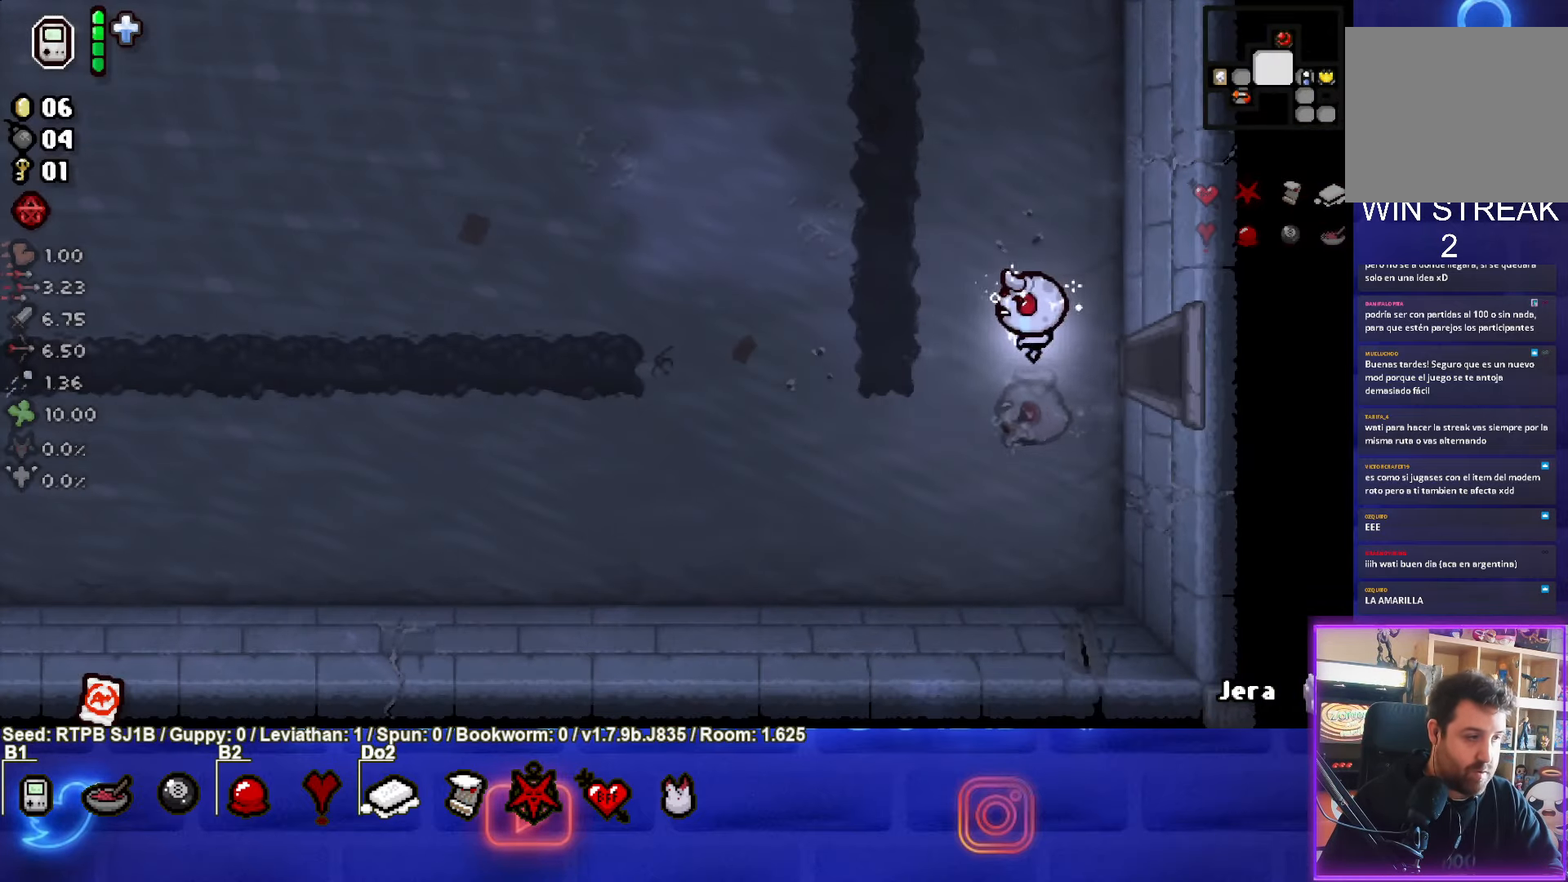
{"buttons": [], "left_stick": "up-left", "events": [[83, "left_stick", "up-left"]]}
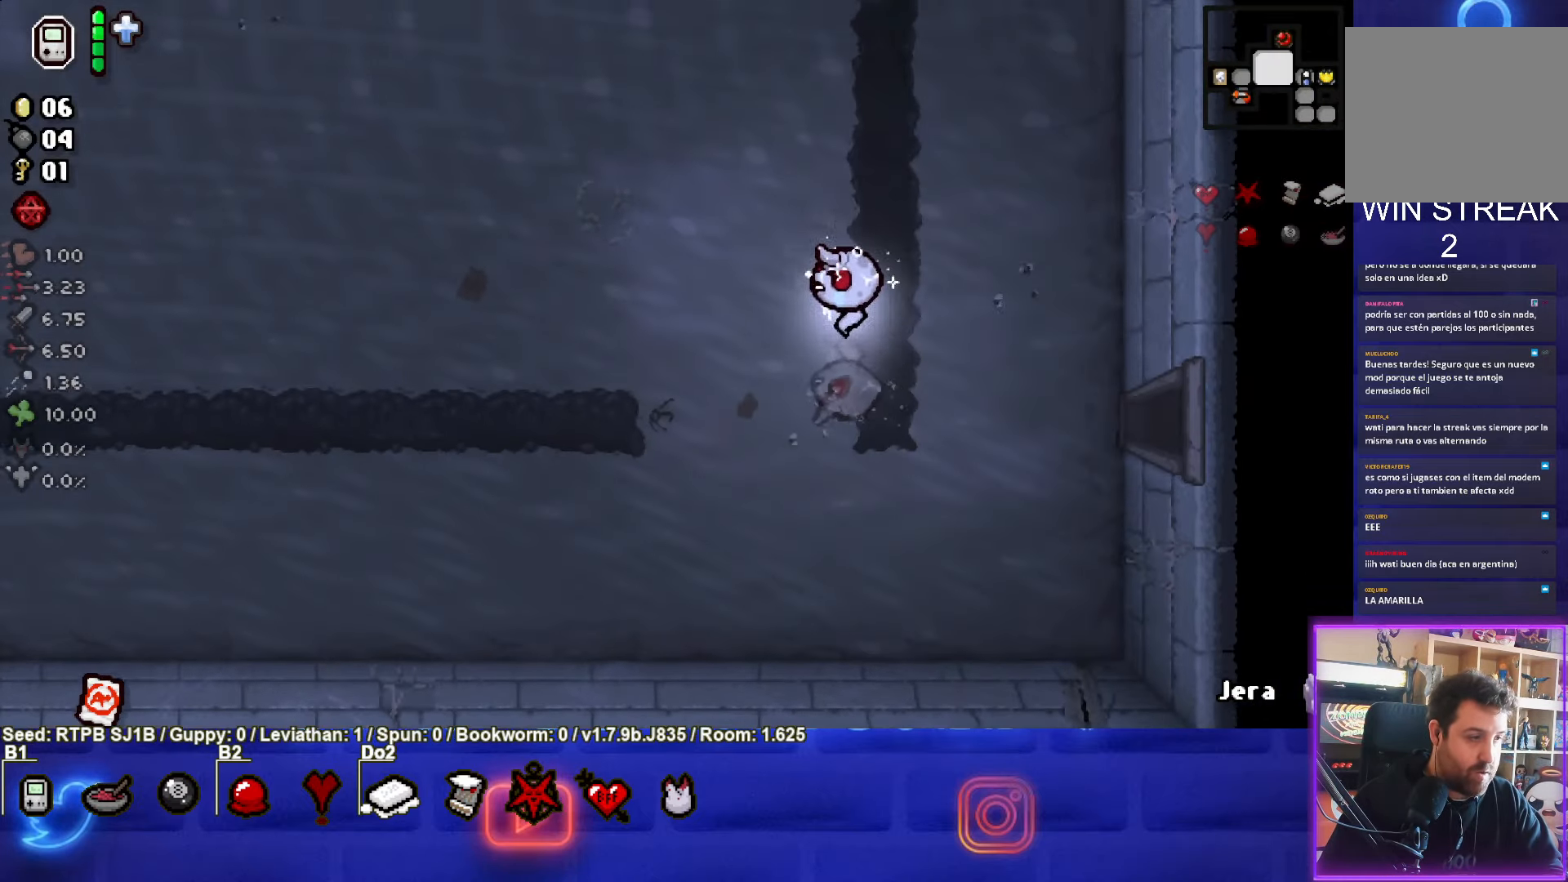
{"buttons": [], "left_stick": "up-left", "events": []}
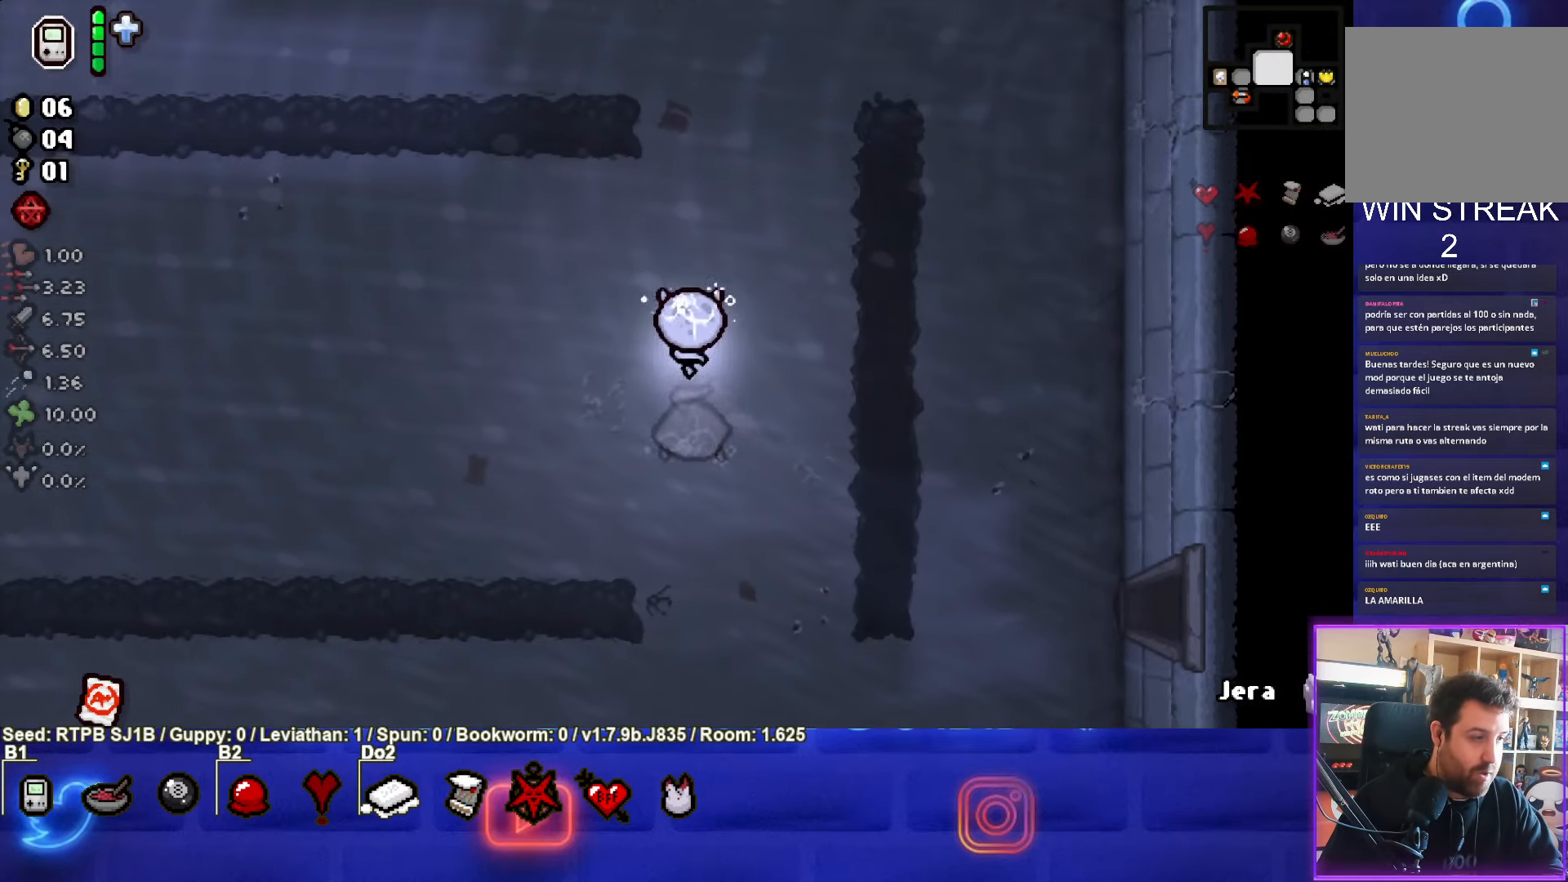
{"buttons": [], "left_stick": "up", "events": [[233, "left_stick", "up"]]}
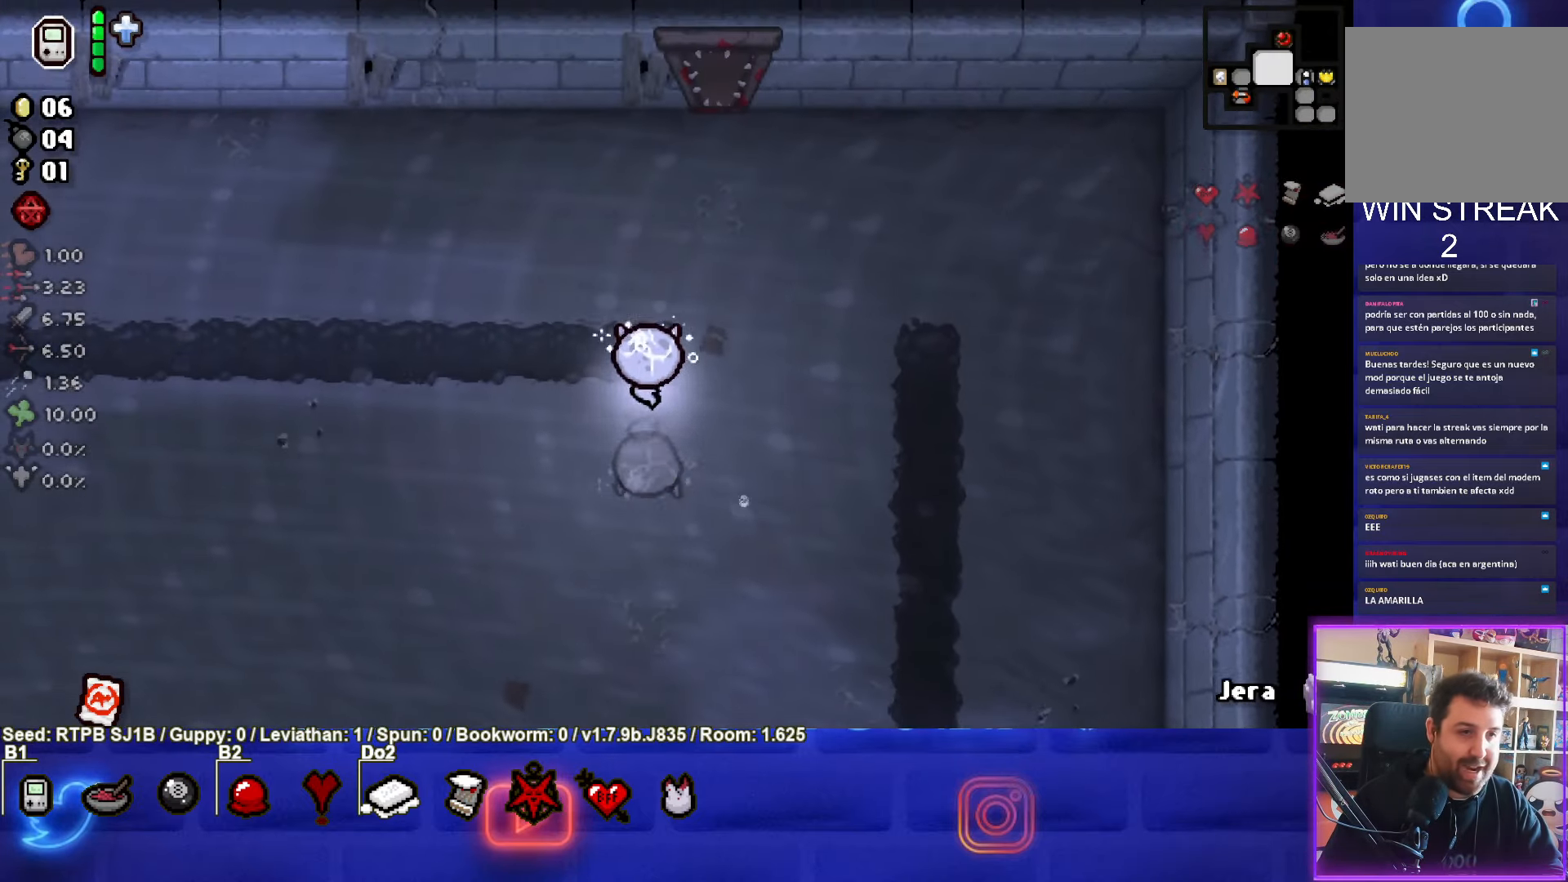
{"buttons": [], "left_stick": "up", "events": [[217, "left_stick", "up-right"], [500, "left_stick", "up"]]}
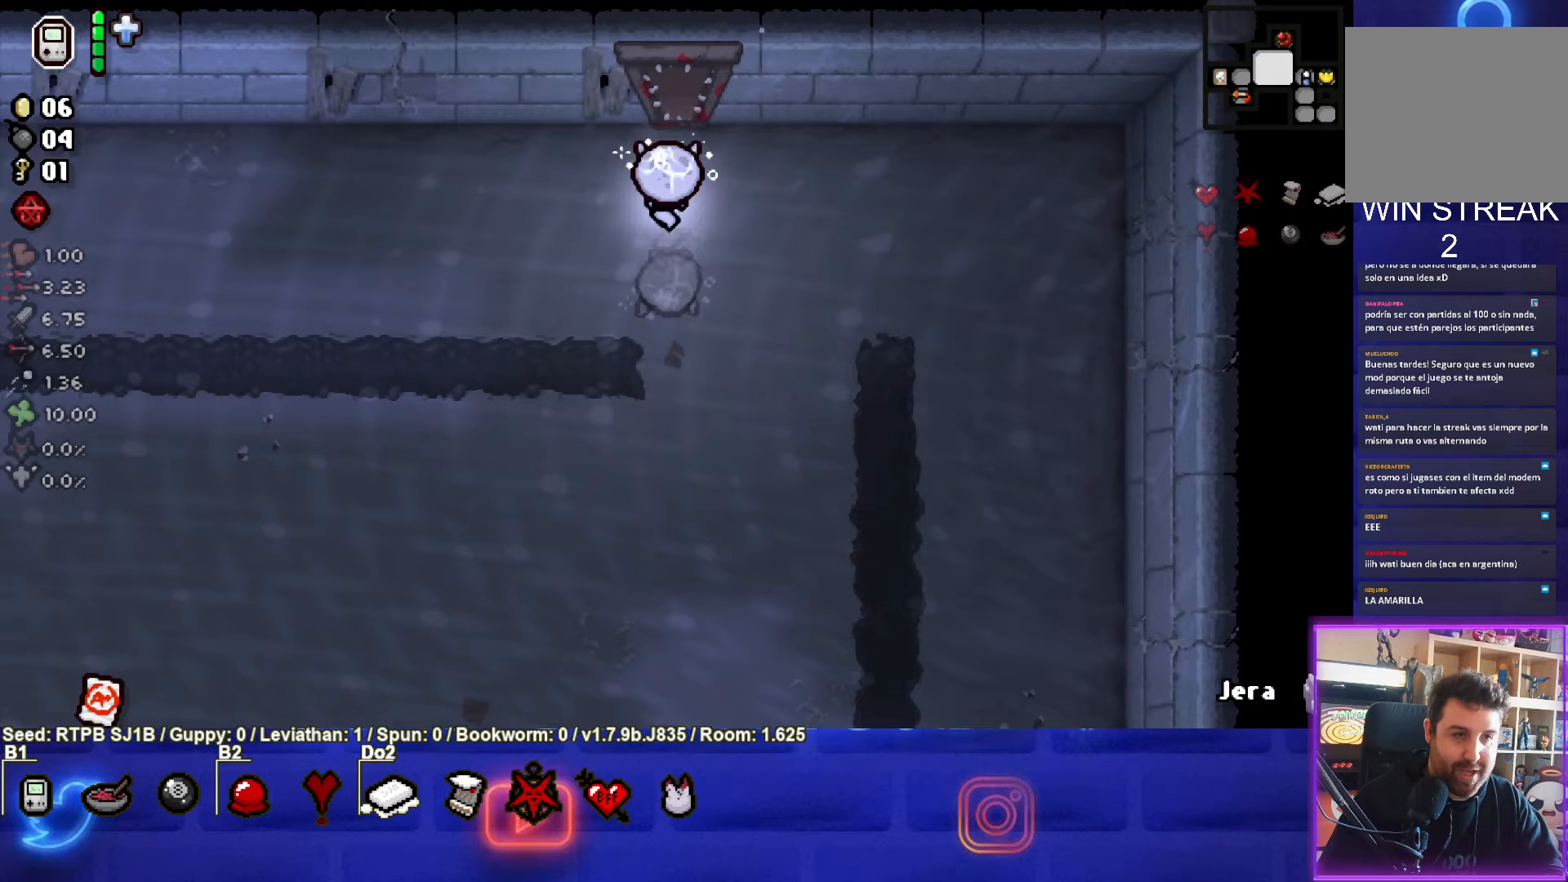
{"buttons": [], "left_stick": "up", "events": []}
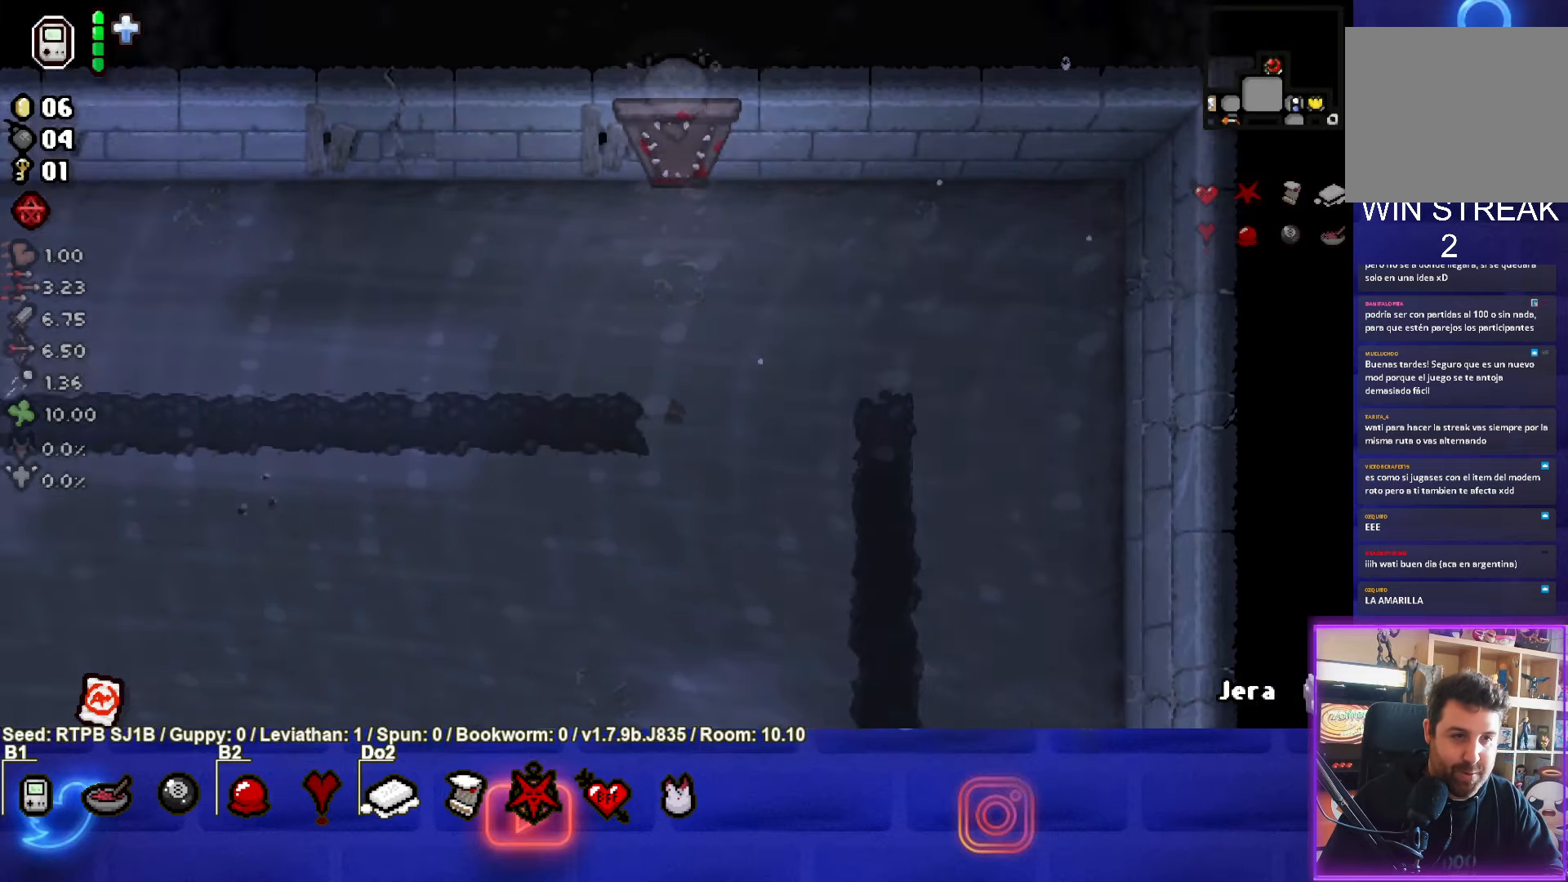
{"buttons": ["TRIANGLE"], "left_stick": "left", "events": [[50, "left_stick", "center"], [250, "TRIANGLE", "down"], [467, "left_stick", "left"]]}
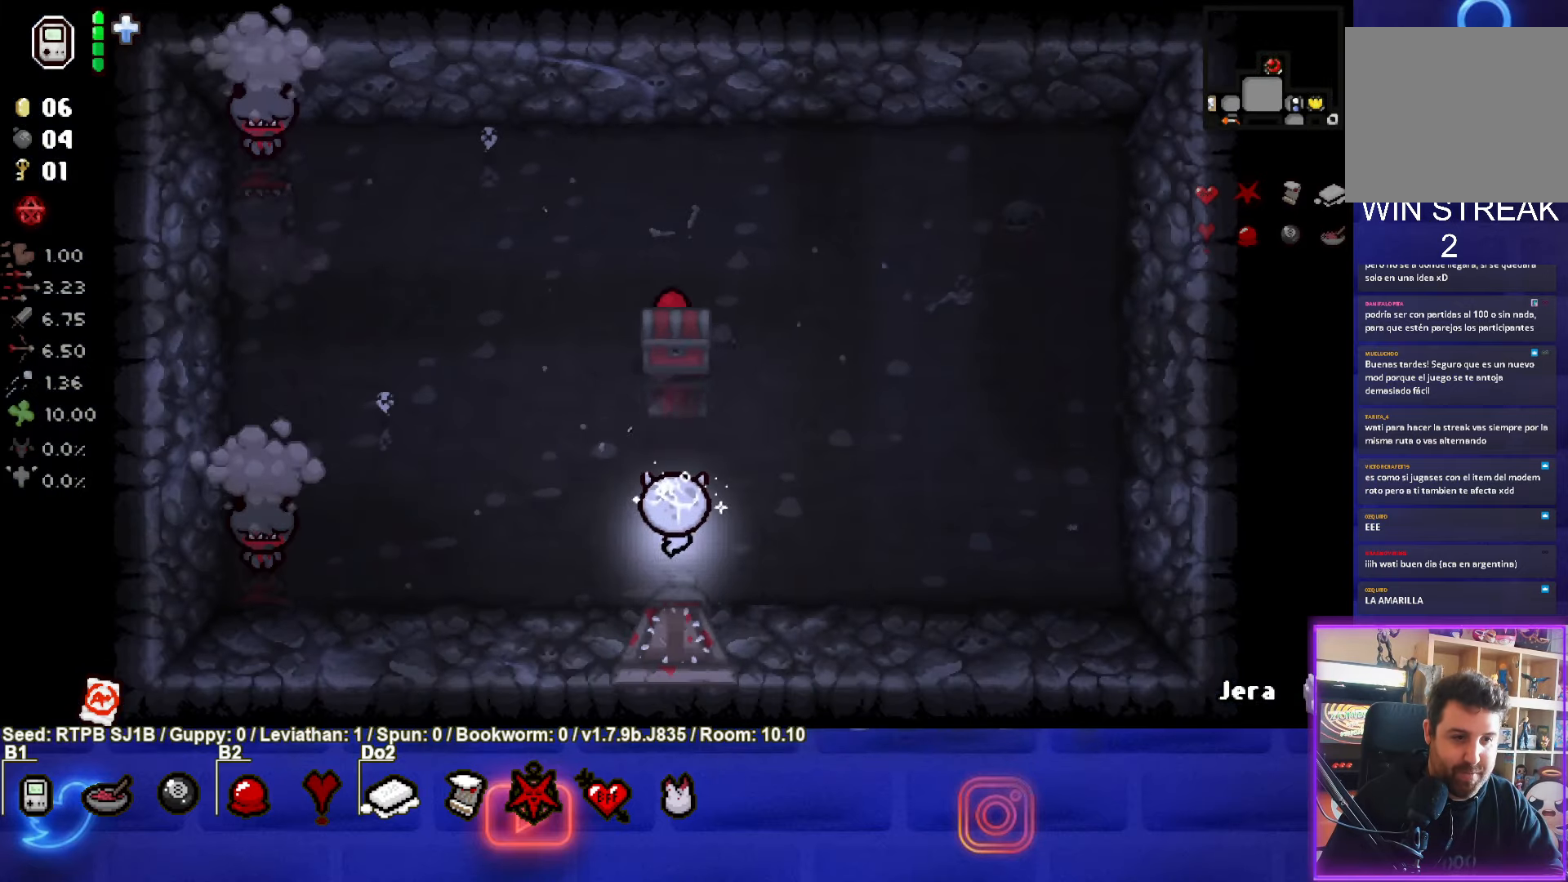
{"buttons": ["SQUARE"], "left_stick": "center", "events": [[50, "TRIANGLE", "up"], [183, "SQUARE", "down"], [450, "left_stick", "center"]]}
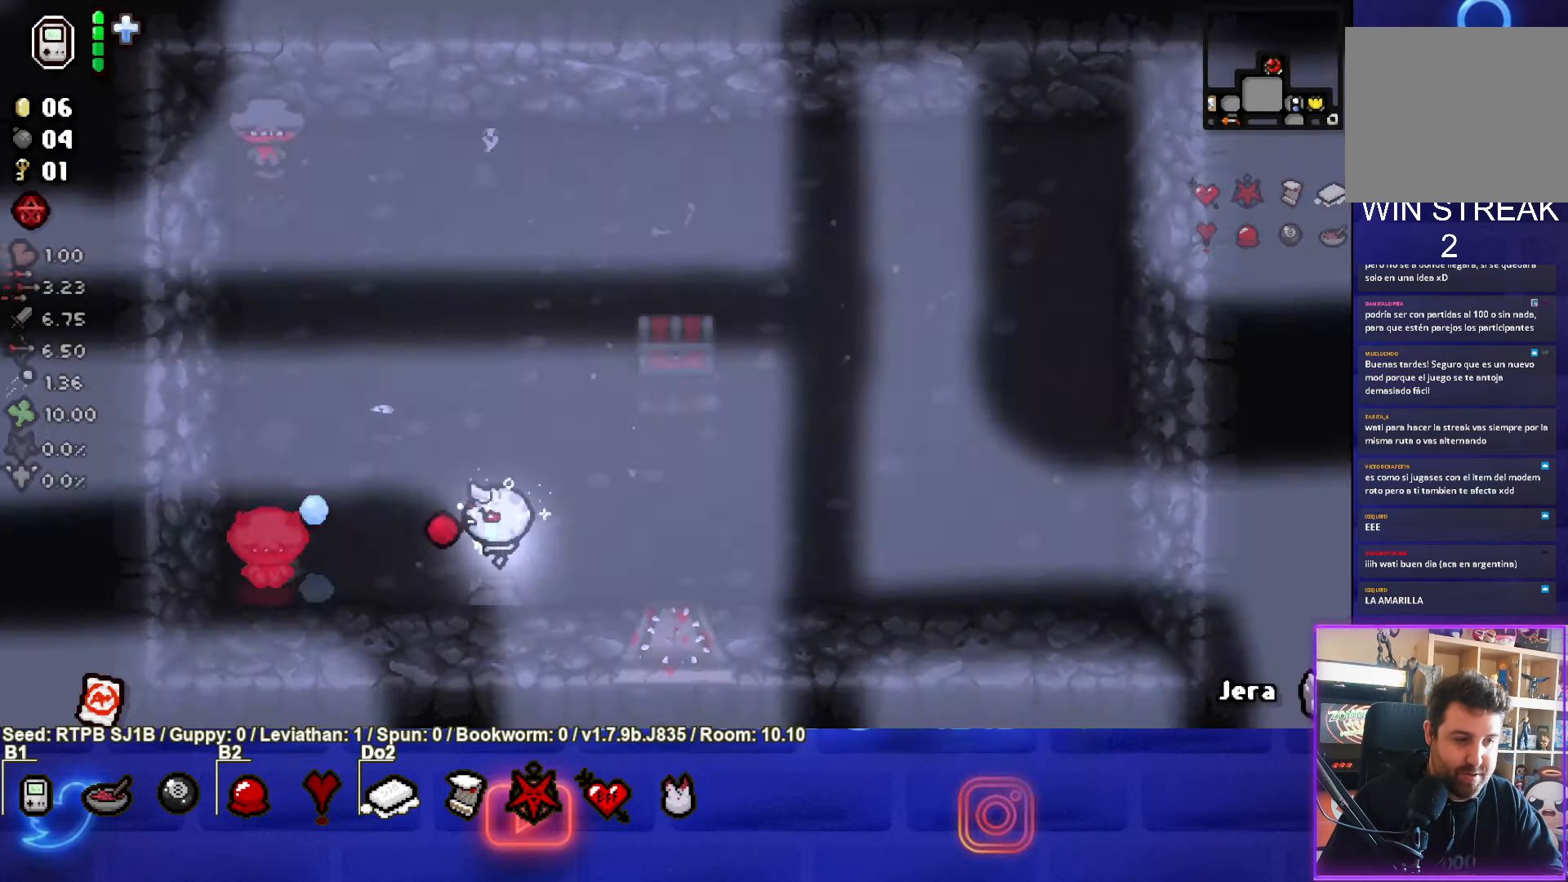
{"buttons": ["SQUARE"], "left_stick": "up-right", "events": [[150, "left_stick", "right"], [450, "left_stick", "up-right"]]}
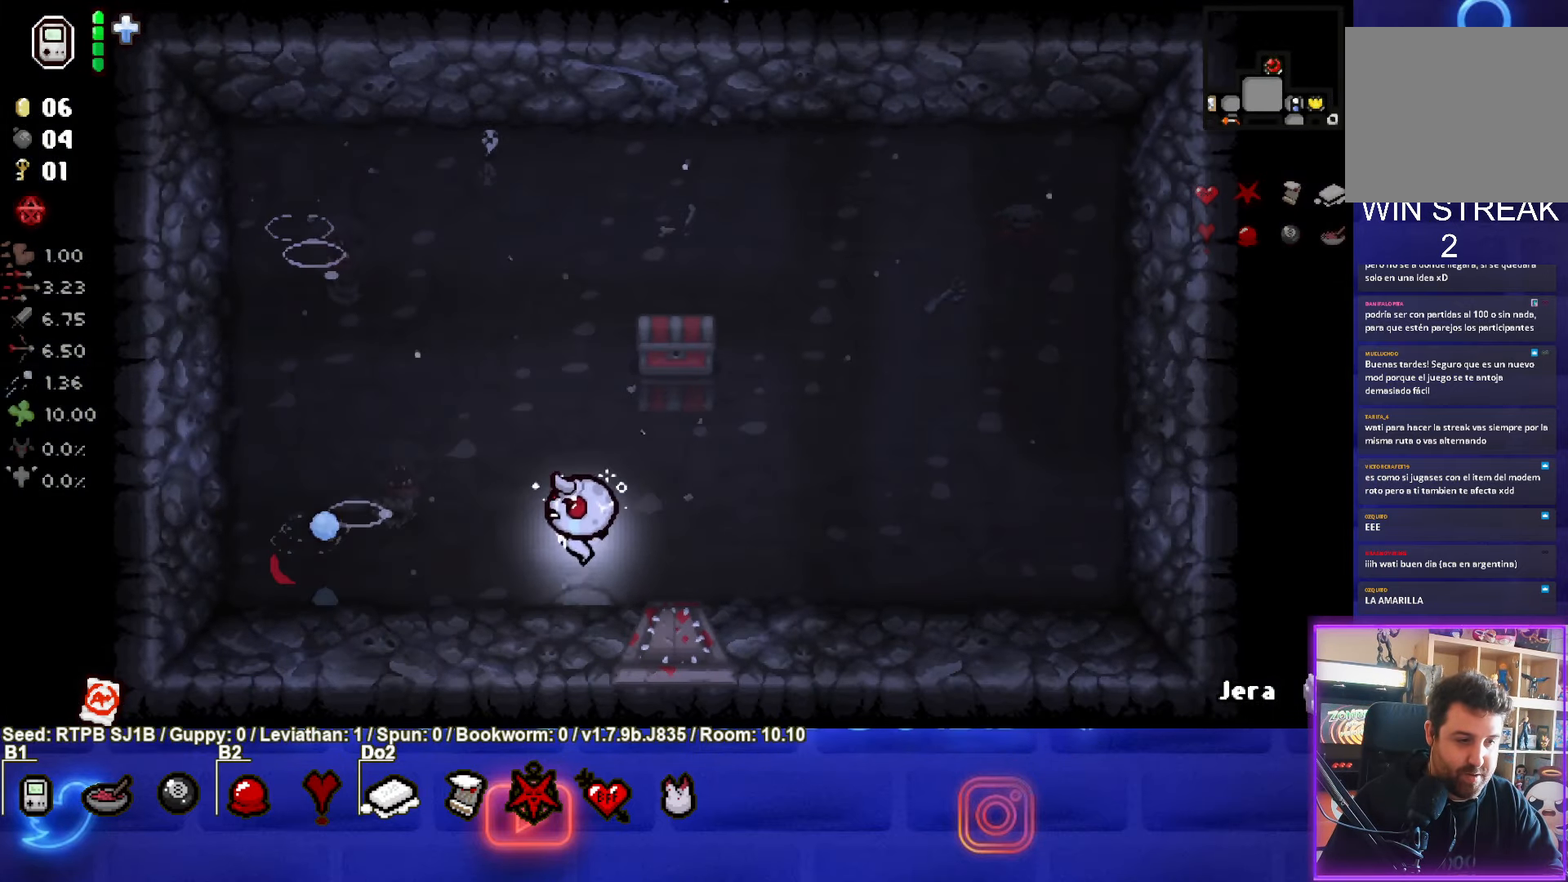
{"buttons": ["SQUARE"], "left_stick": "right", "events": [[150, "left_stick", "center"], [283, "left_stick", "right"]]}
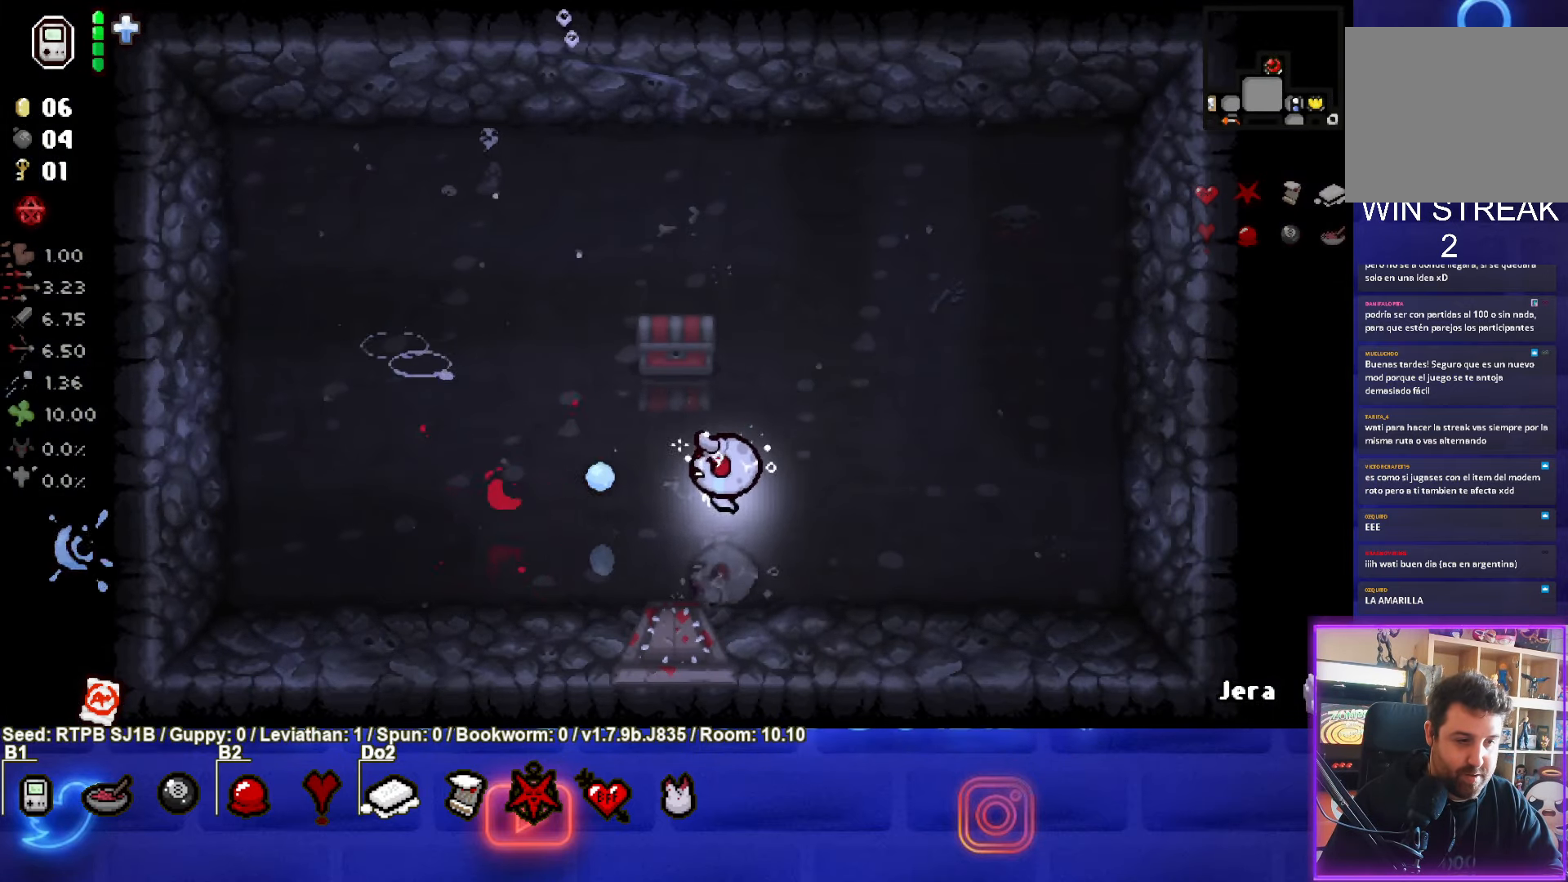
{"buttons": ["SQUARE"], "left_stick": "center", "events": [[417, "left_stick", "center"]]}
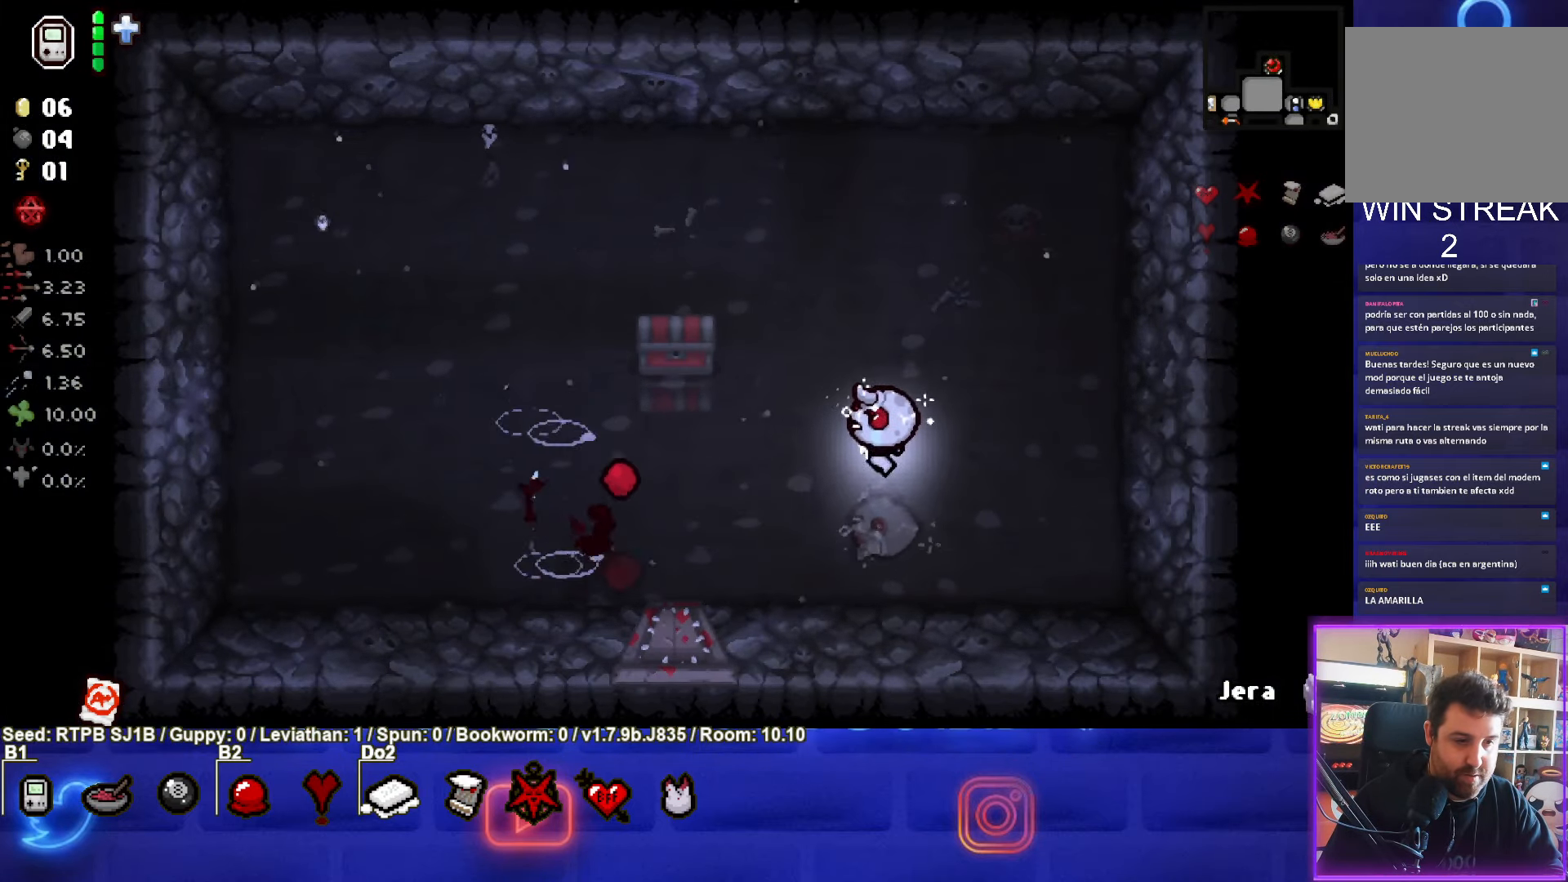
{"buttons": ["SQUARE"], "left_stick": "center", "events": [[67, "left_stick", "up-right"], [200, "left_stick", "center"], [333, "left_stick", "up-right"], [450, "left_stick", "center"]]}
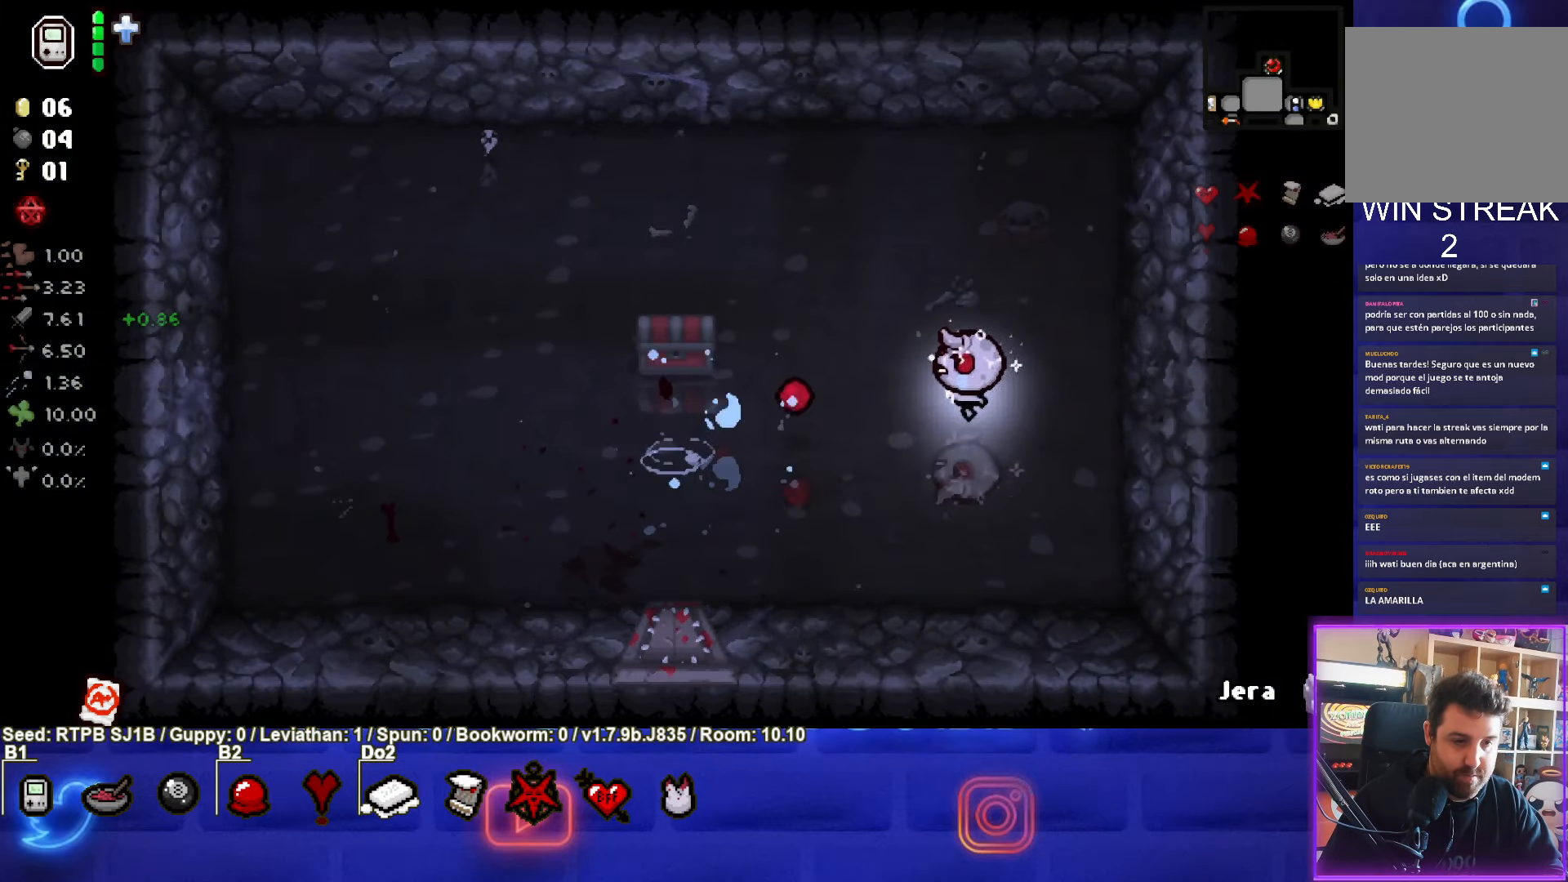
{"buttons": ["SQUARE"], "left_stick": "up-right", "events": [[117, "left_stick", "right"], [250, "left_stick", "center"], [417, "left_stick", "up-right"]]}
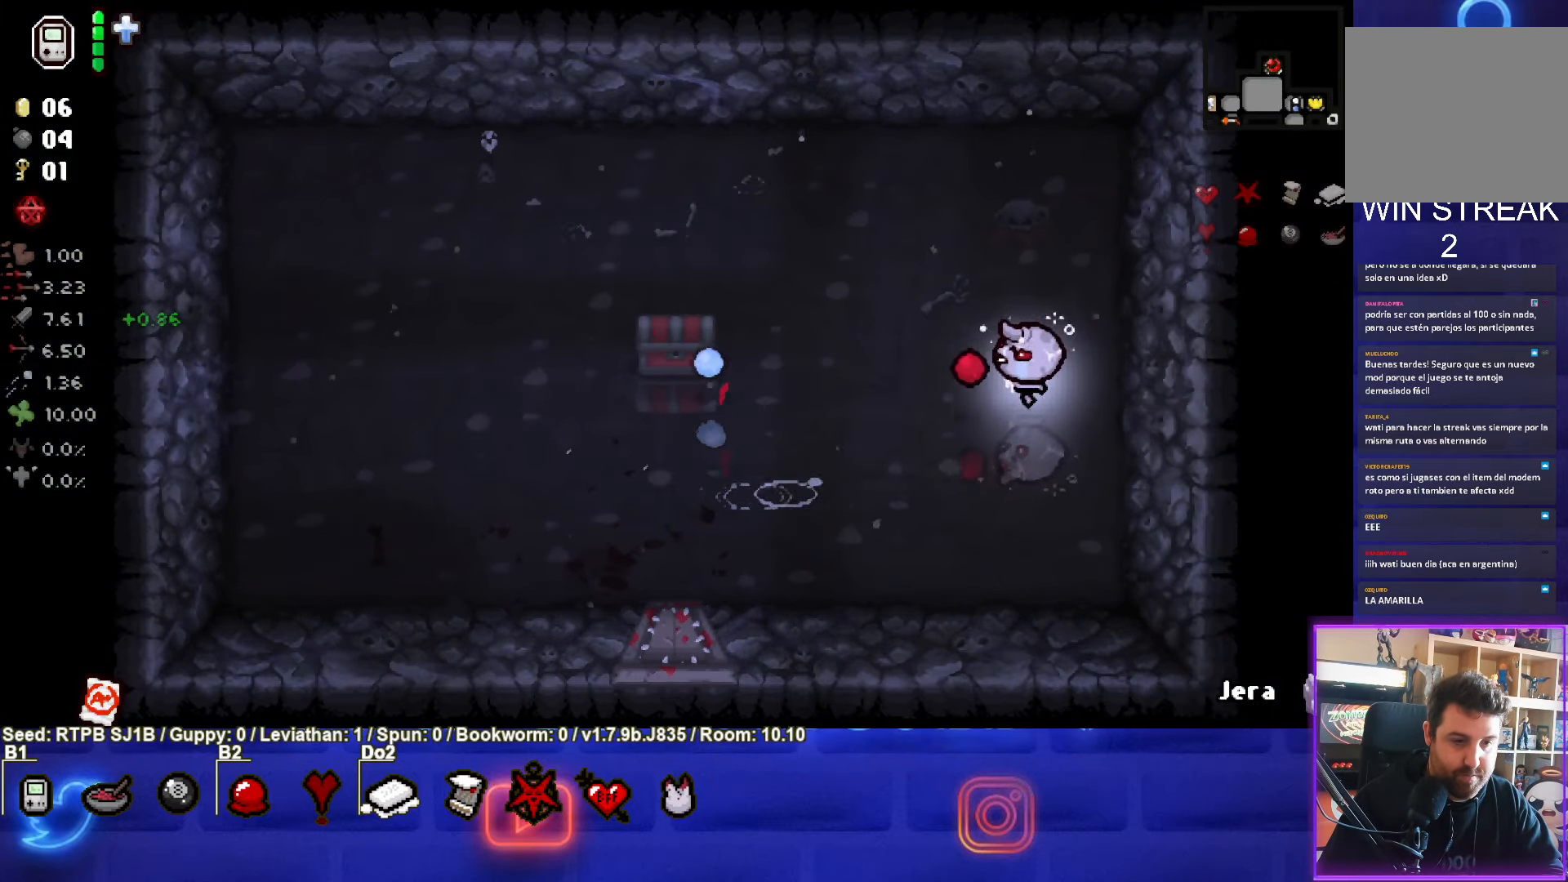
{"buttons": ["CROSS"], "left_stick": "up-left", "events": [[83, "left_stick", "up-left"], [150, "SQUARE", "up"], [450, "CROSS", "down"]]}
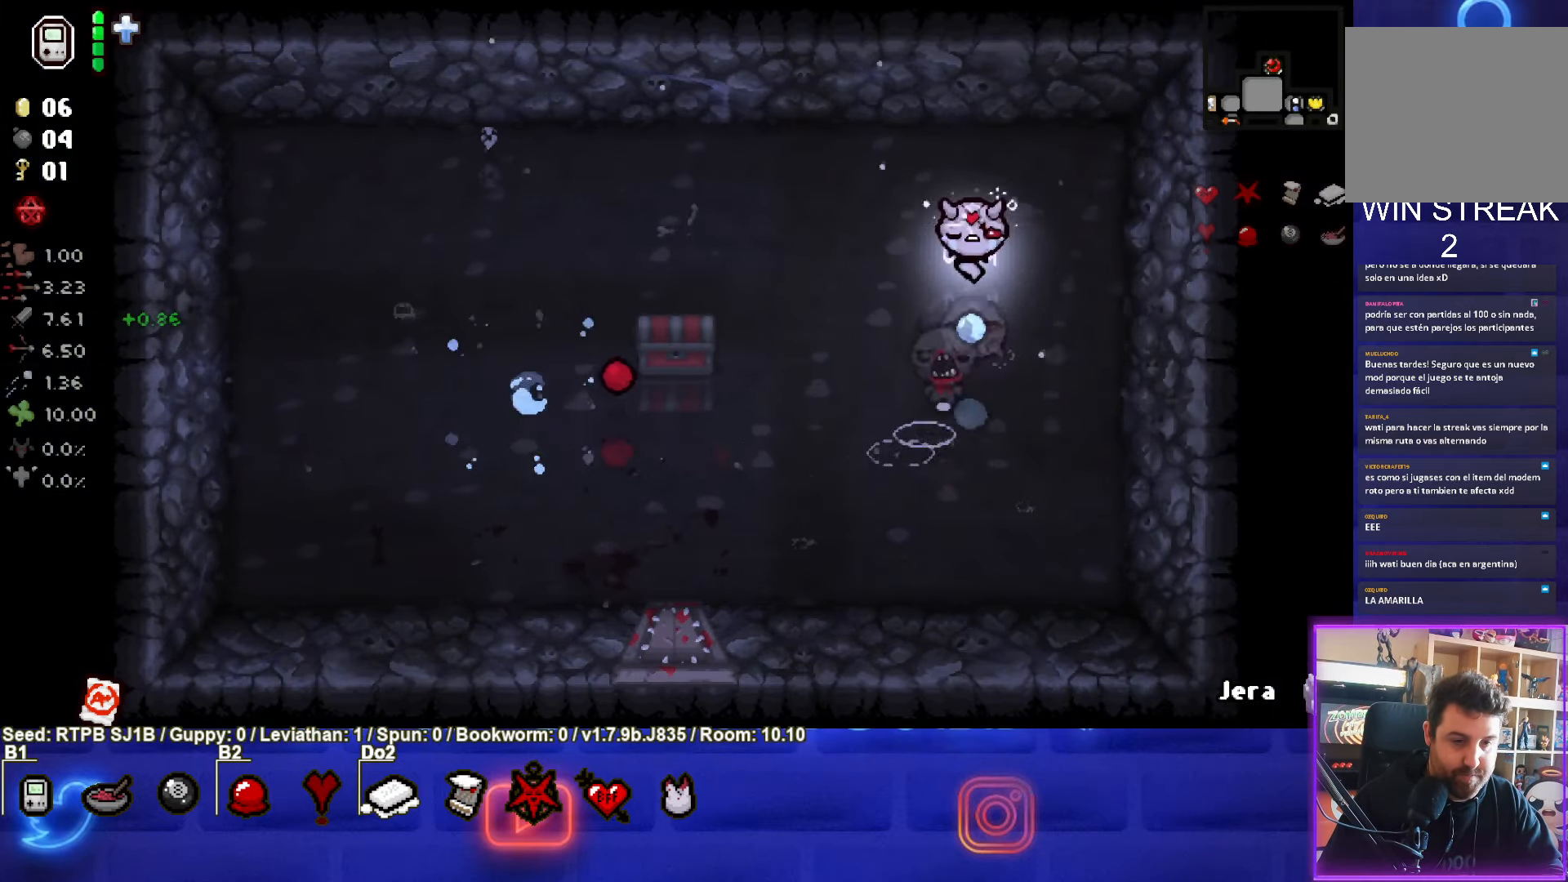
{"buttons": [], "left_stick": "left", "events": [[283, "left_stick", "left"], [417, "CROSS", "up"]]}
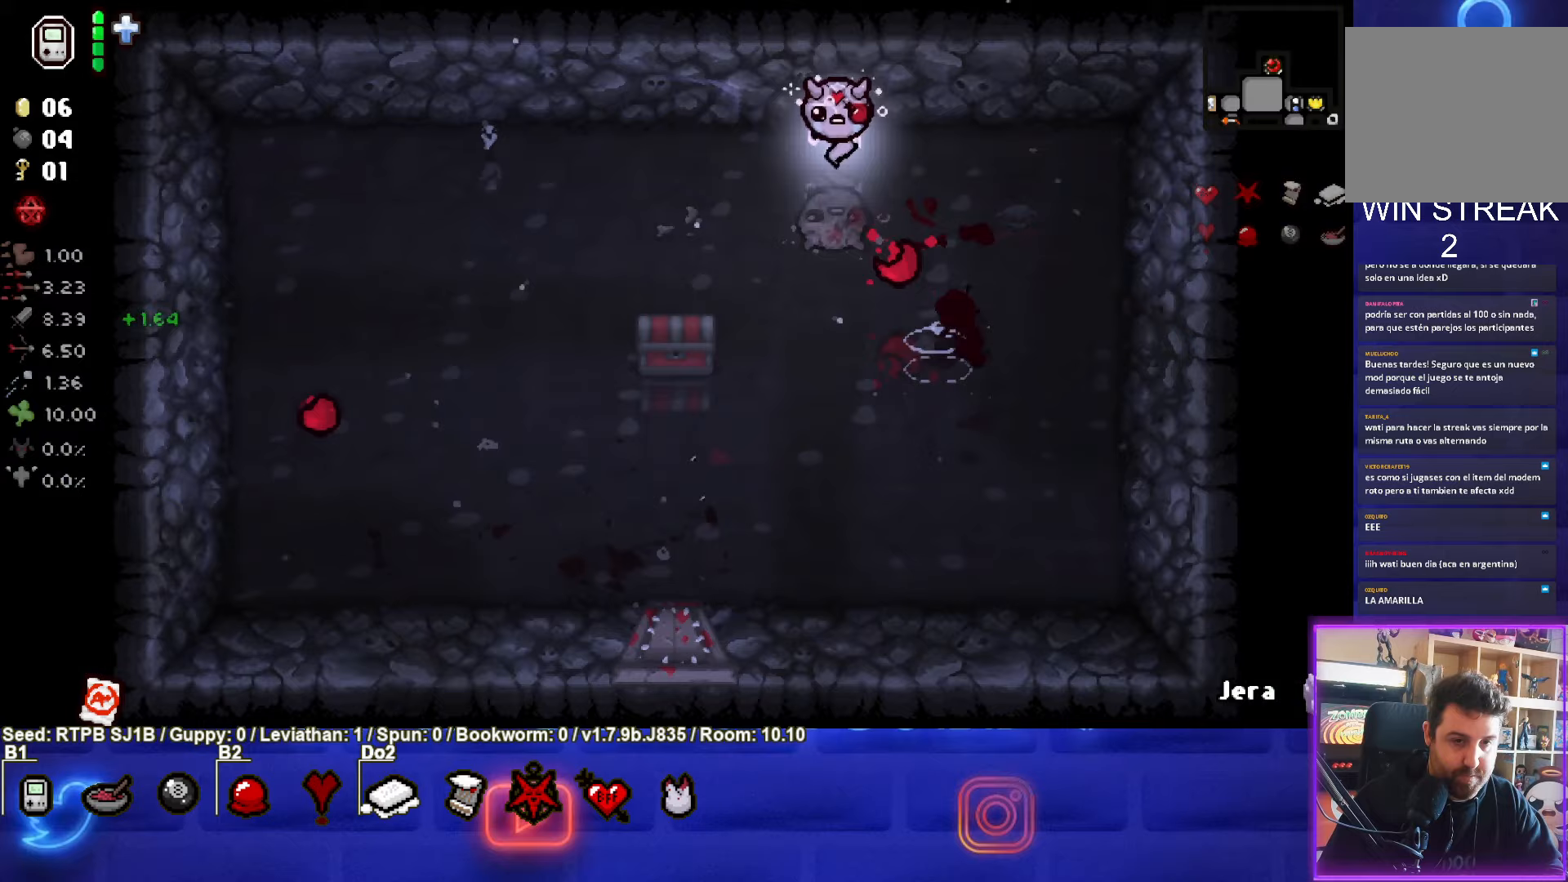
{"buttons": [], "left_stick": "down-left", "events": [[483, "left_stick", "down-left"]]}
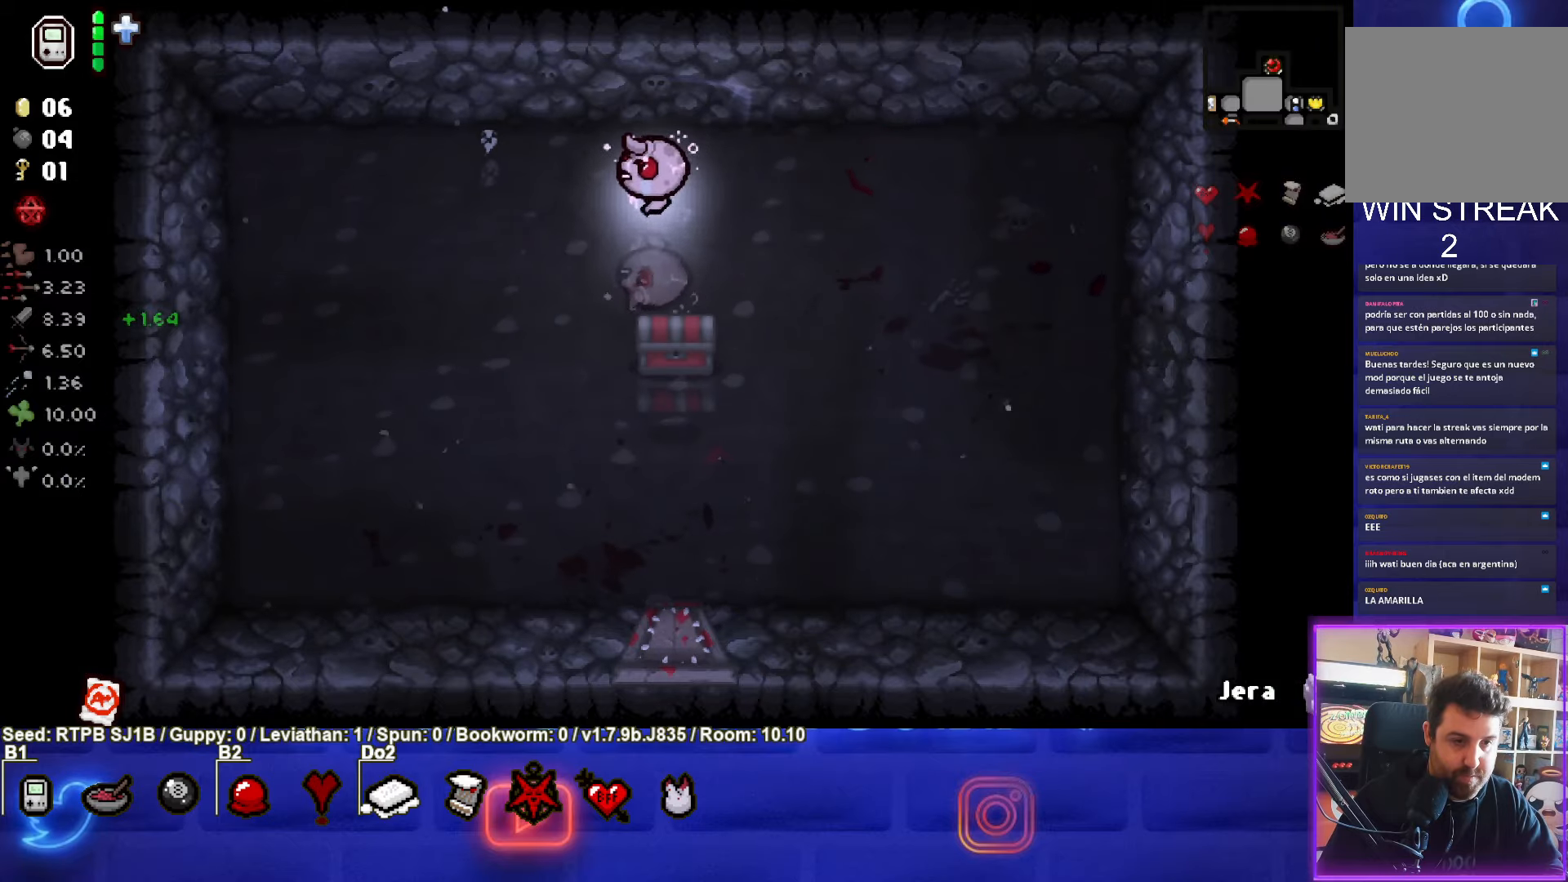
{"buttons": [], "left_stick": "down-right", "events": [[317, "left_stick", "down-right"]]}
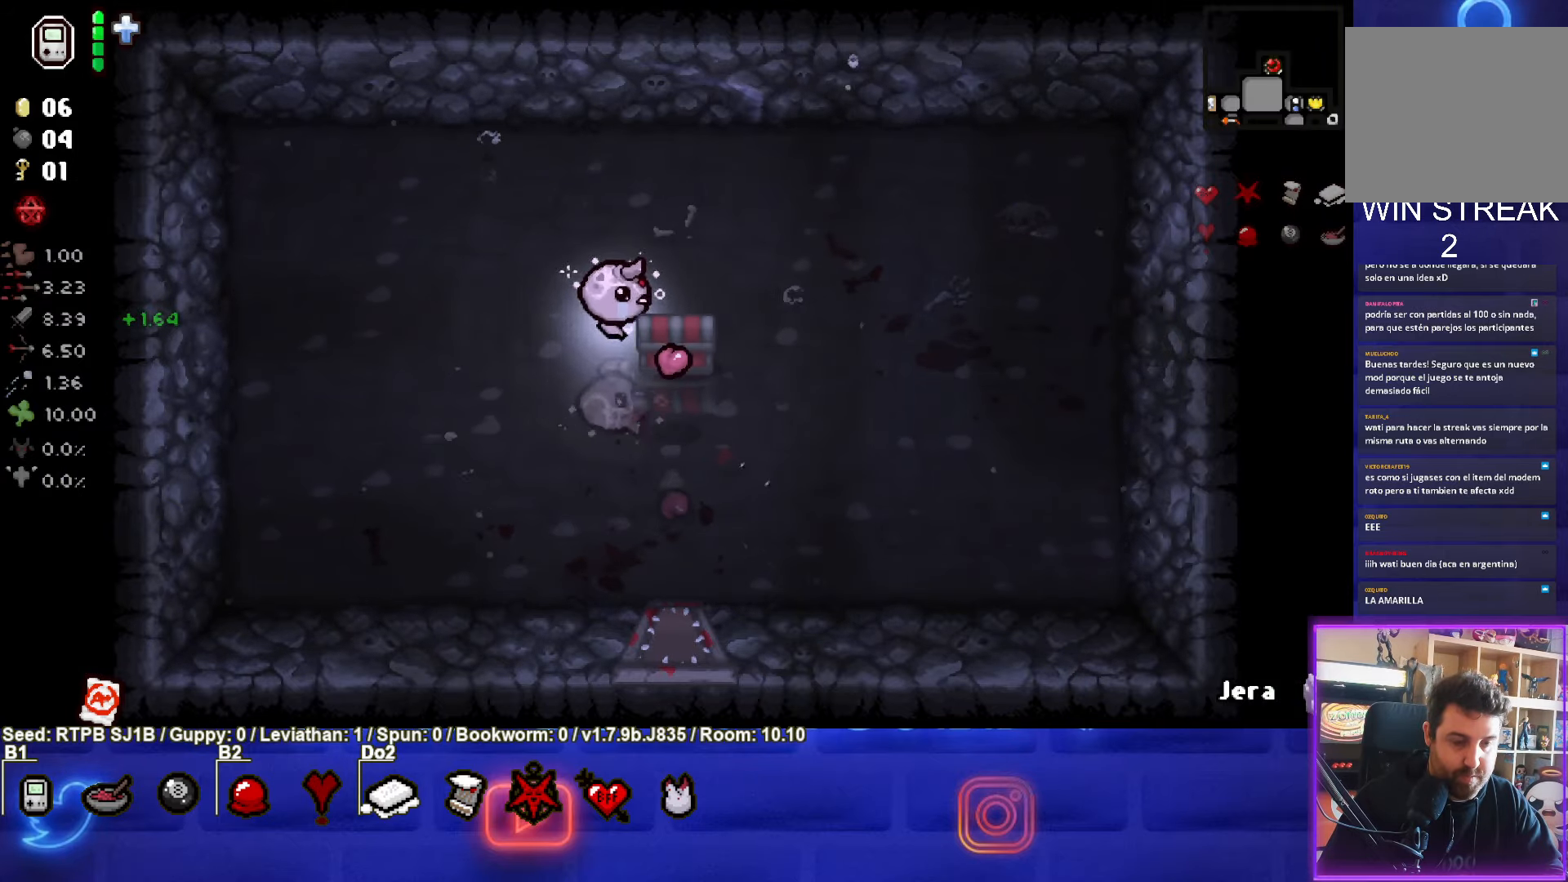
{"buttons": [], "left_stick": "down-right", "events": [[167, "left_stick", "down-left"], [367, "left_stick", "center"], [500, "left_stick", "down-right"]]}
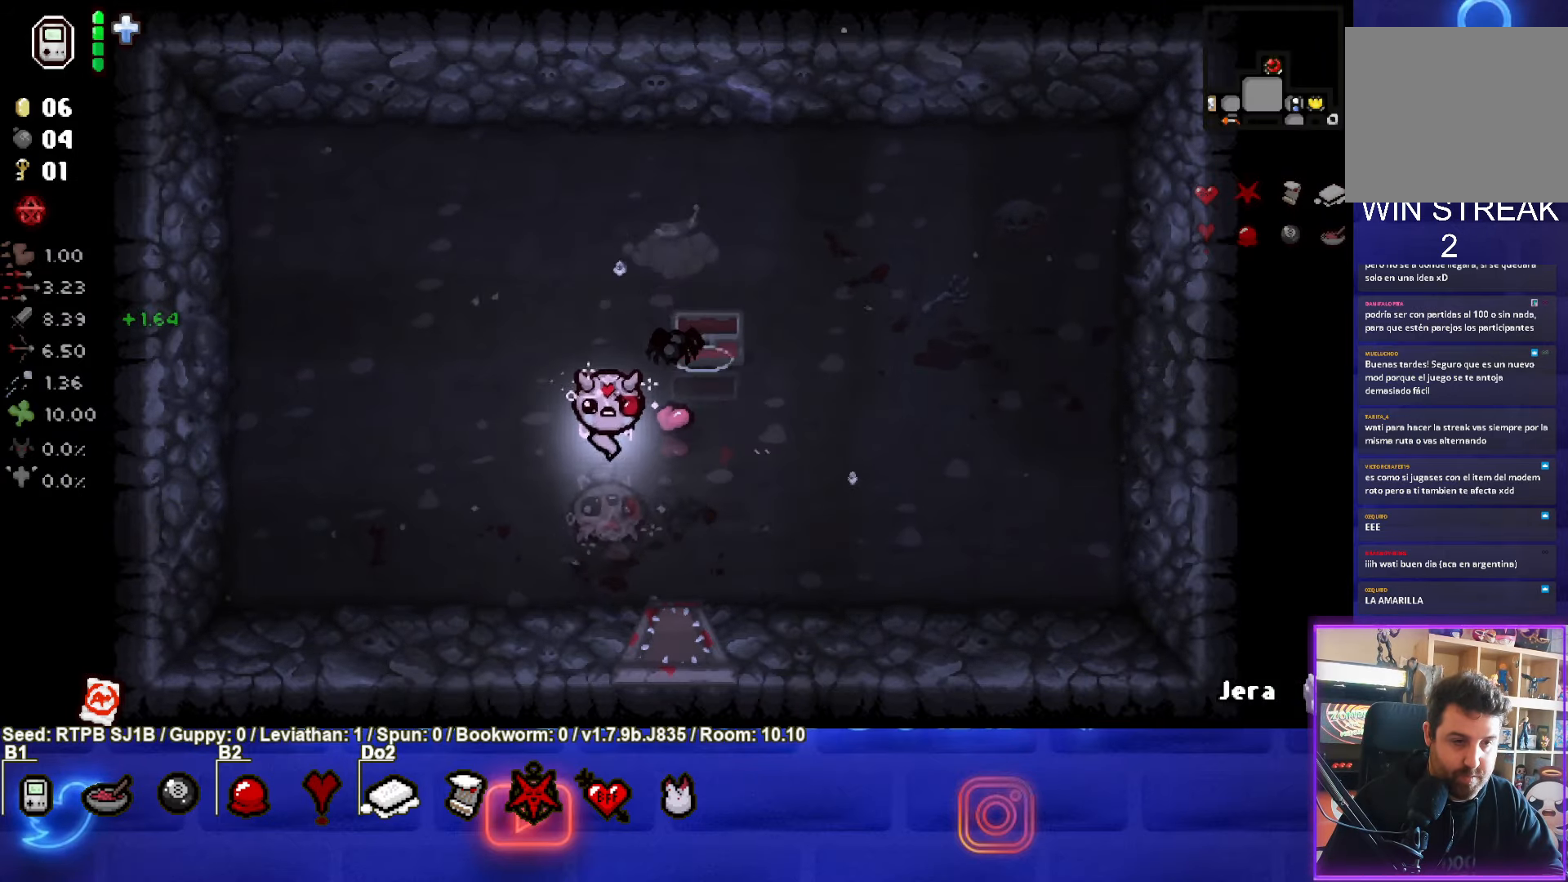
{"buttons": [], "left_stick": "down", "events": [[233, "L1", "down"], [233, "L2", "down"], [333, "left_stick", "down"], [367, "L1", "up"], [383, "L2", "up"]]}
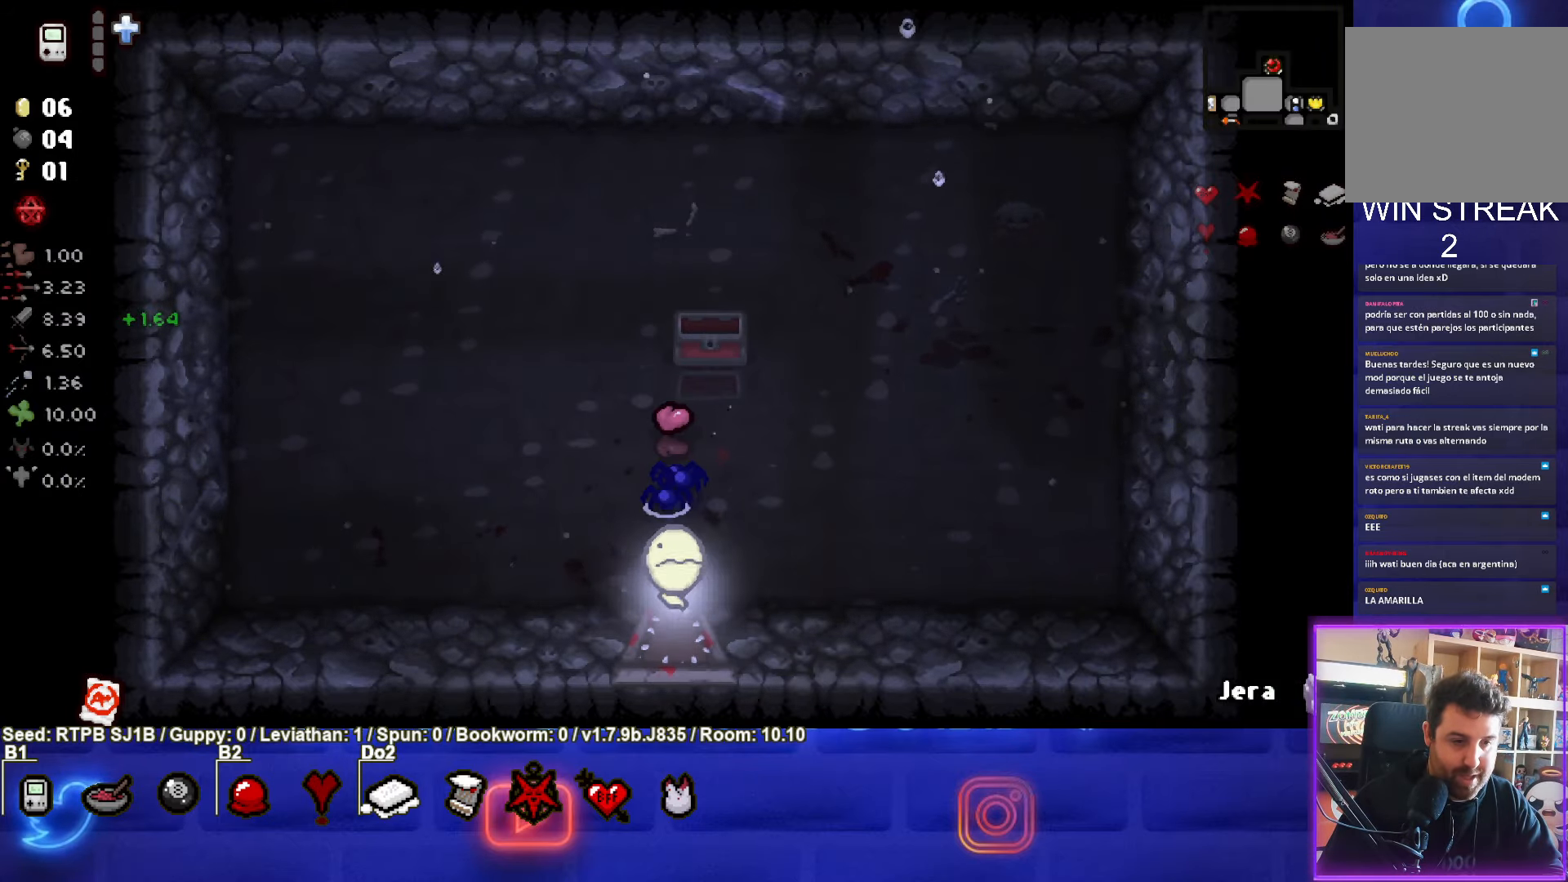
{"buttons": [], "left_stick": "down", "events": []}
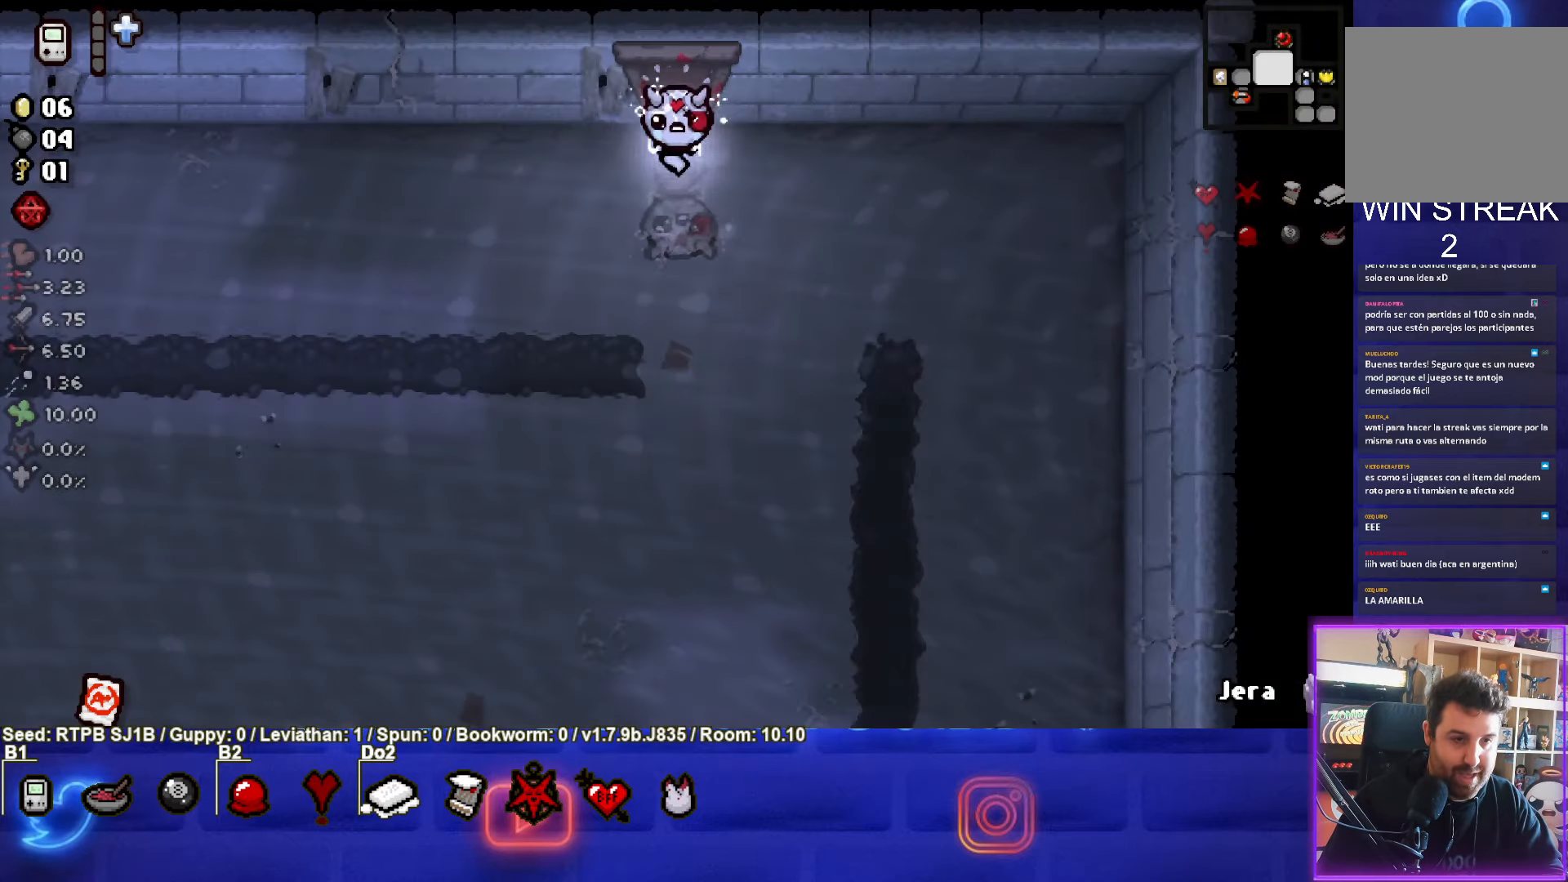
{"buttons": [], "left_stick": "down", "events": []}
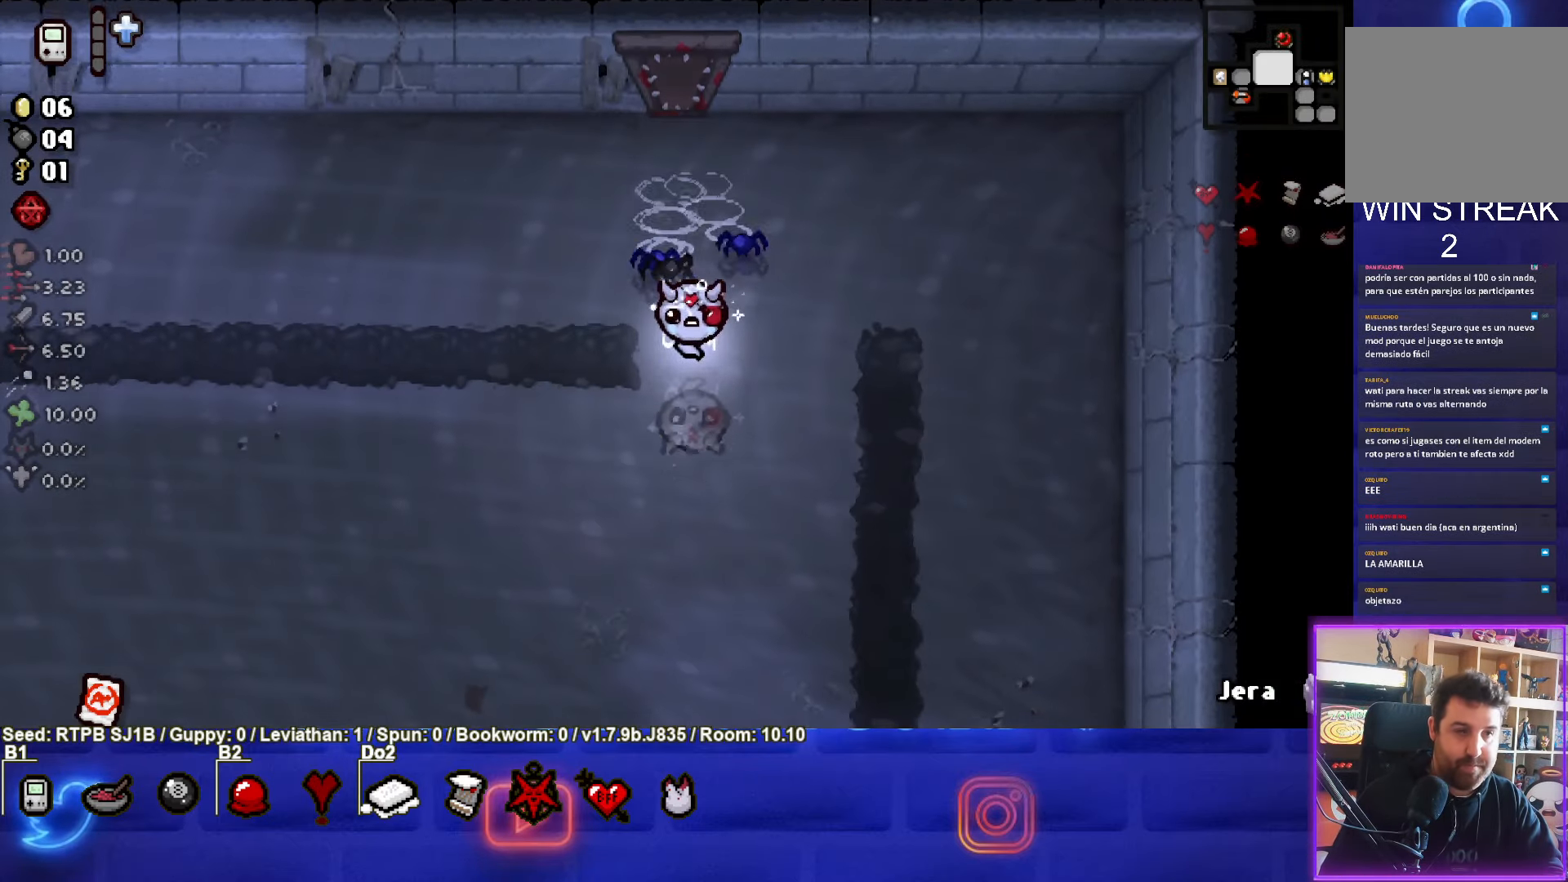
{"buttons": [], "left_stick": "down-right", "events": [[333, "left_stick", "down-right"]]}
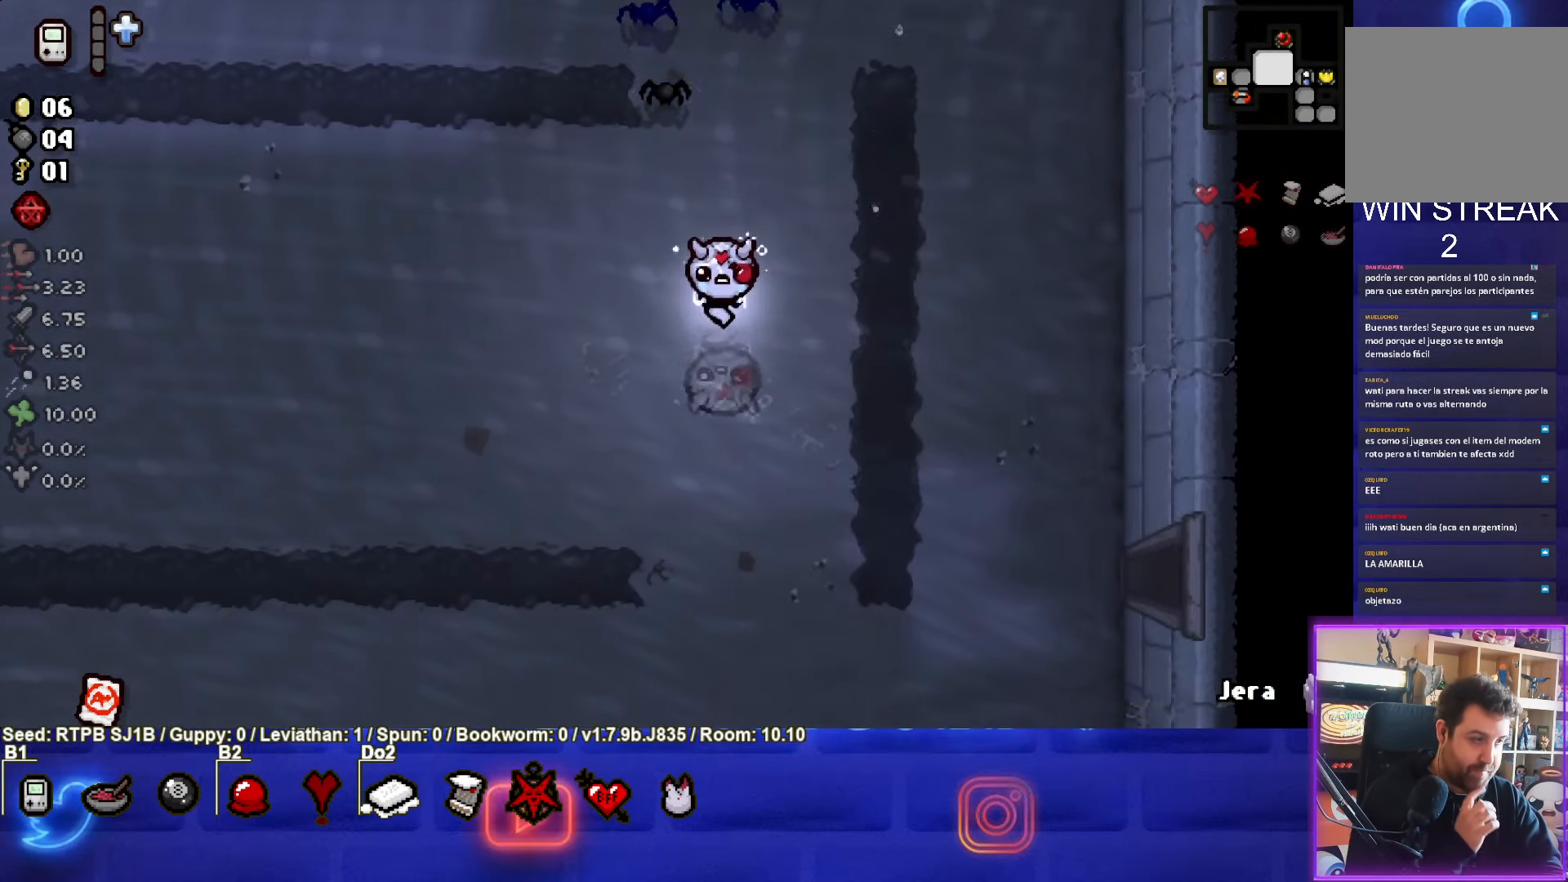
{"buttons": [], "left_stick": "down-right", "events": []}
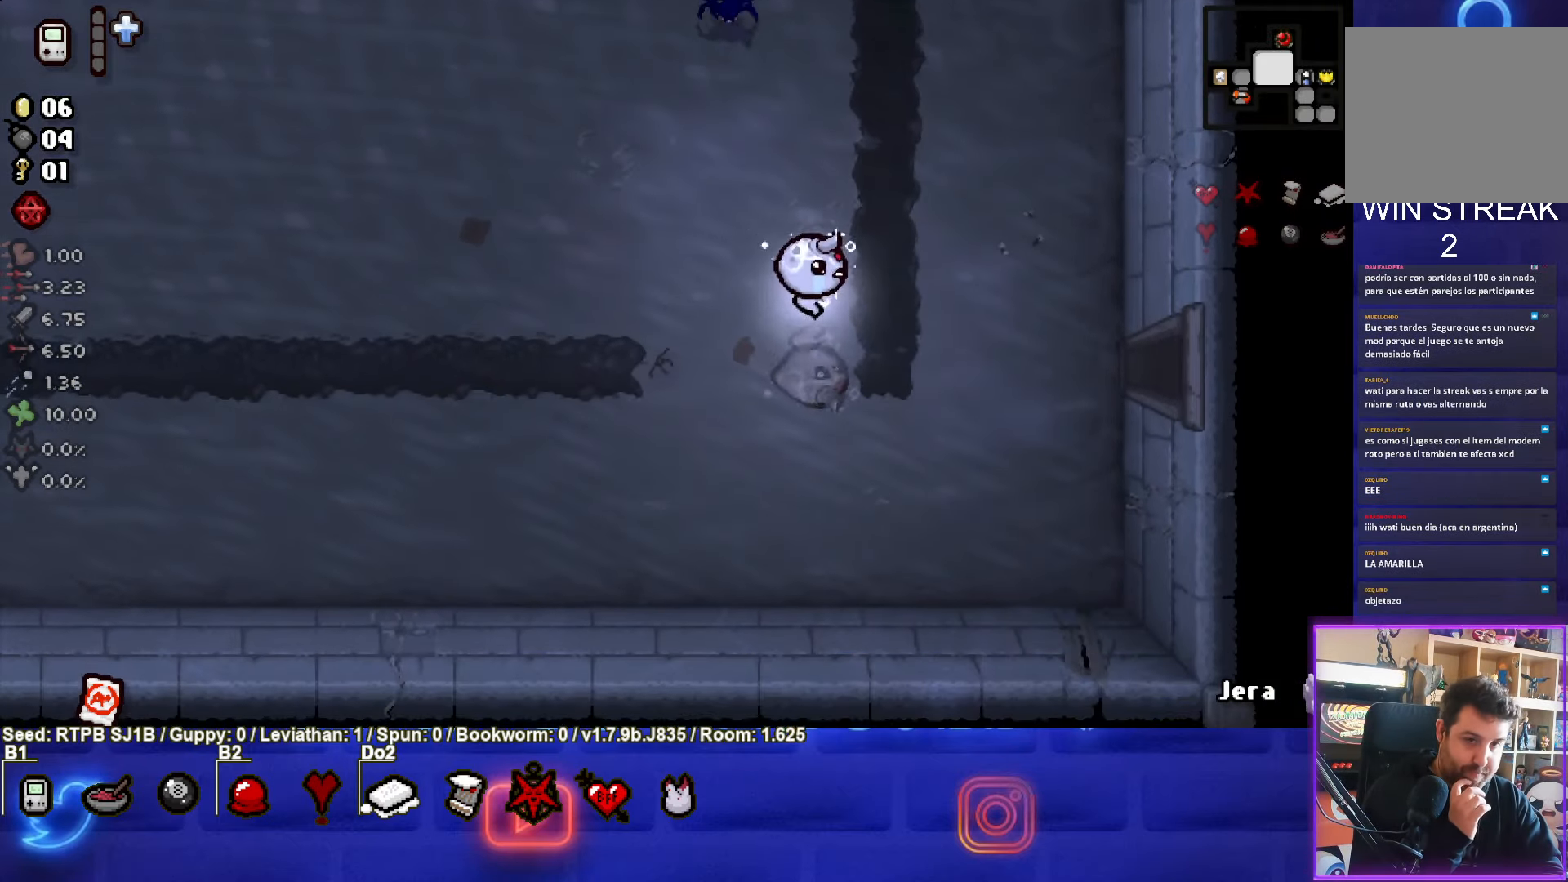
{"buttons": [], "left_stick": "right", "events": [[200, "left_stick", "right"]]}